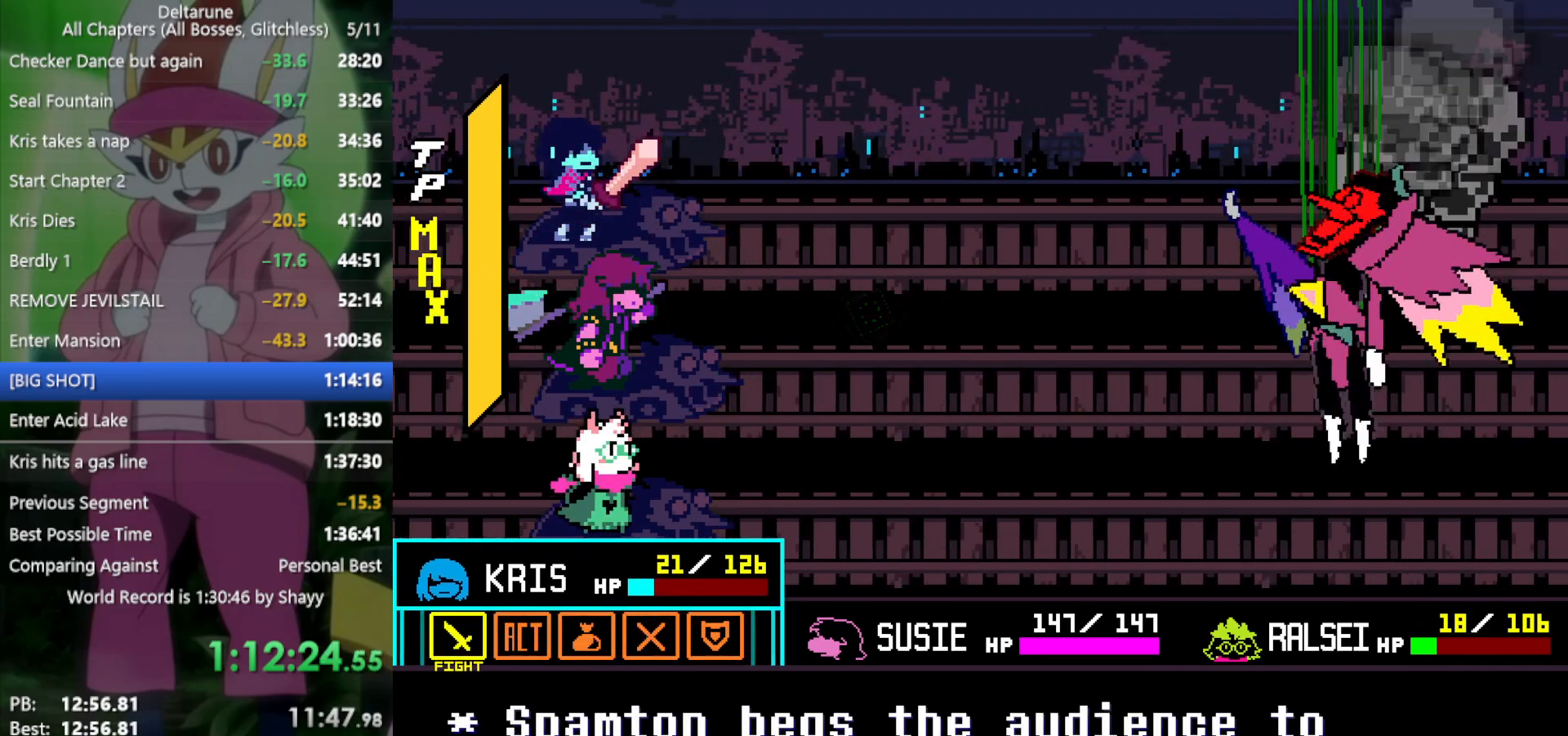
Gameplay with keyboard; each line is a JSON object with the keys held at the frame after it. "events" lists presses ("down") and releases ("up") of "c", "ctrl", "down", "left", "return", "right", "shift", "up", "x" and "z" between this image and that frame as [ms after this image, input, new state], when the widget could be followed in between. No other keys are recorded. Mouse input is not recorded.
{"keys": ["return", "z"], "events": [[67, "right", "down"], [167, "right", "up"], [167, "z", "down"], [250, "z", "up"], [350, "z", "down"], [383, "z", "up"], [433, "down", "down"], [483, "down", "up"], [483, "z", "down"]]}
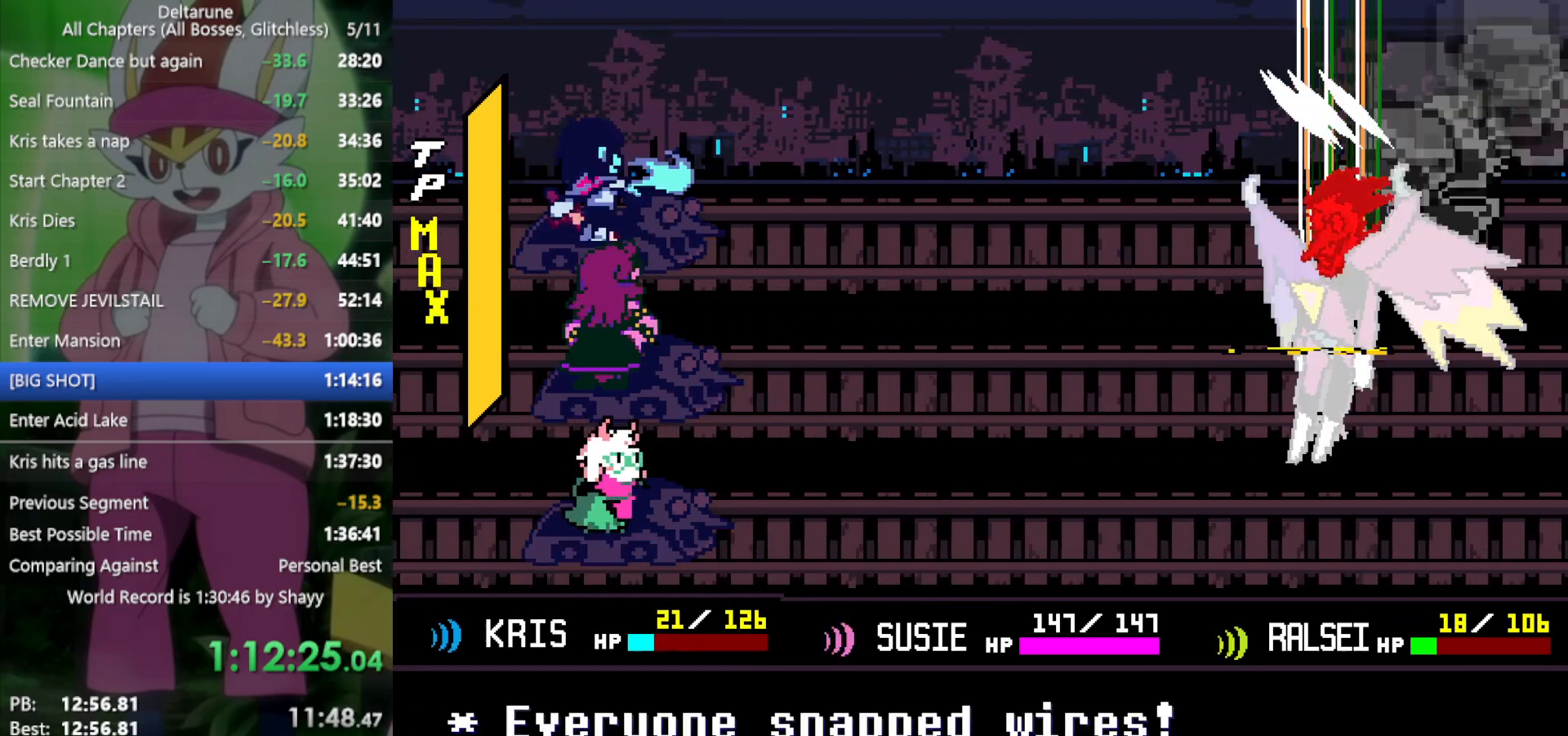
{"keys": ["return", "x"], "events": [[67, "z", "up"], [200, "x", "down"]]}
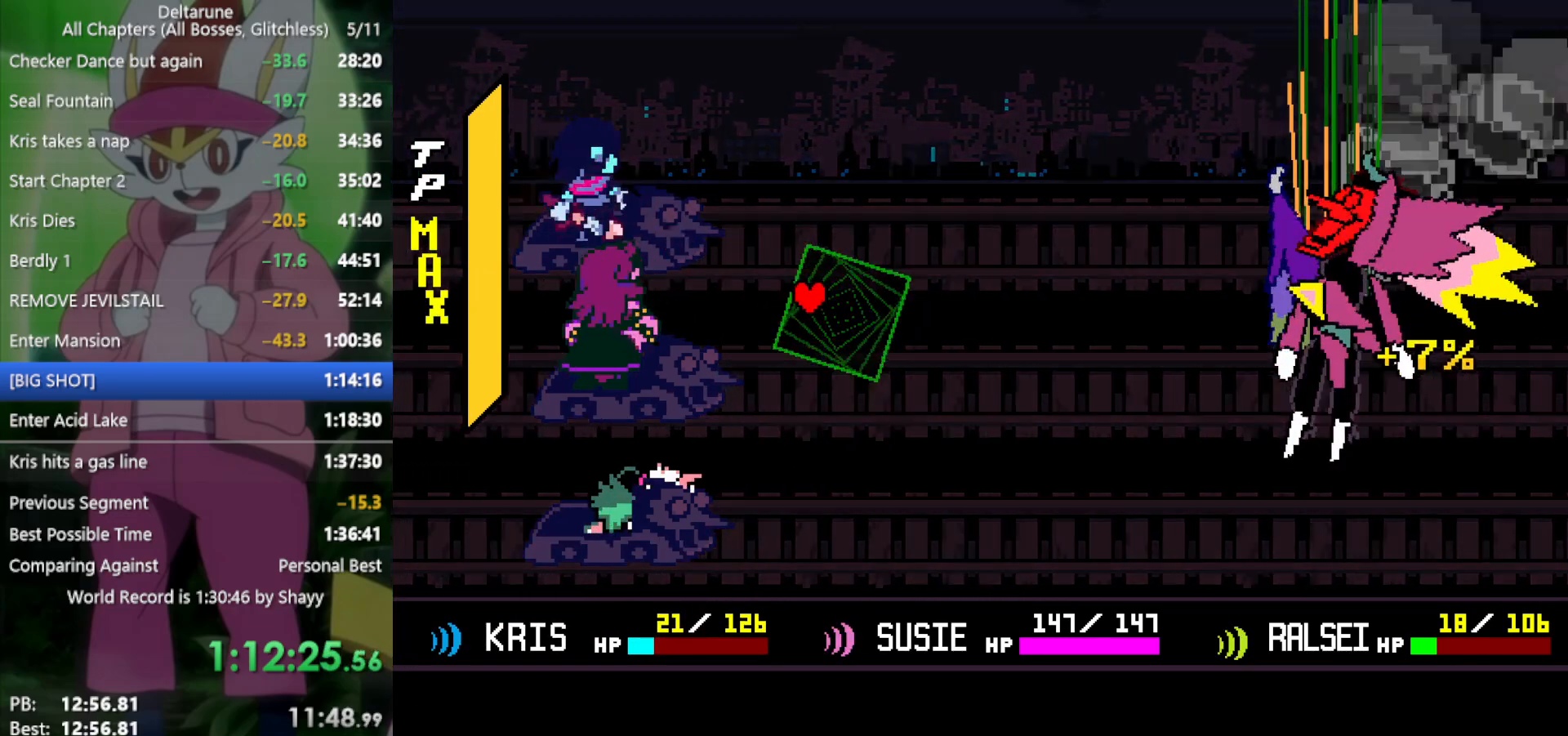
{"keys": ["return"], "events": [[117, "x", "up"]]}
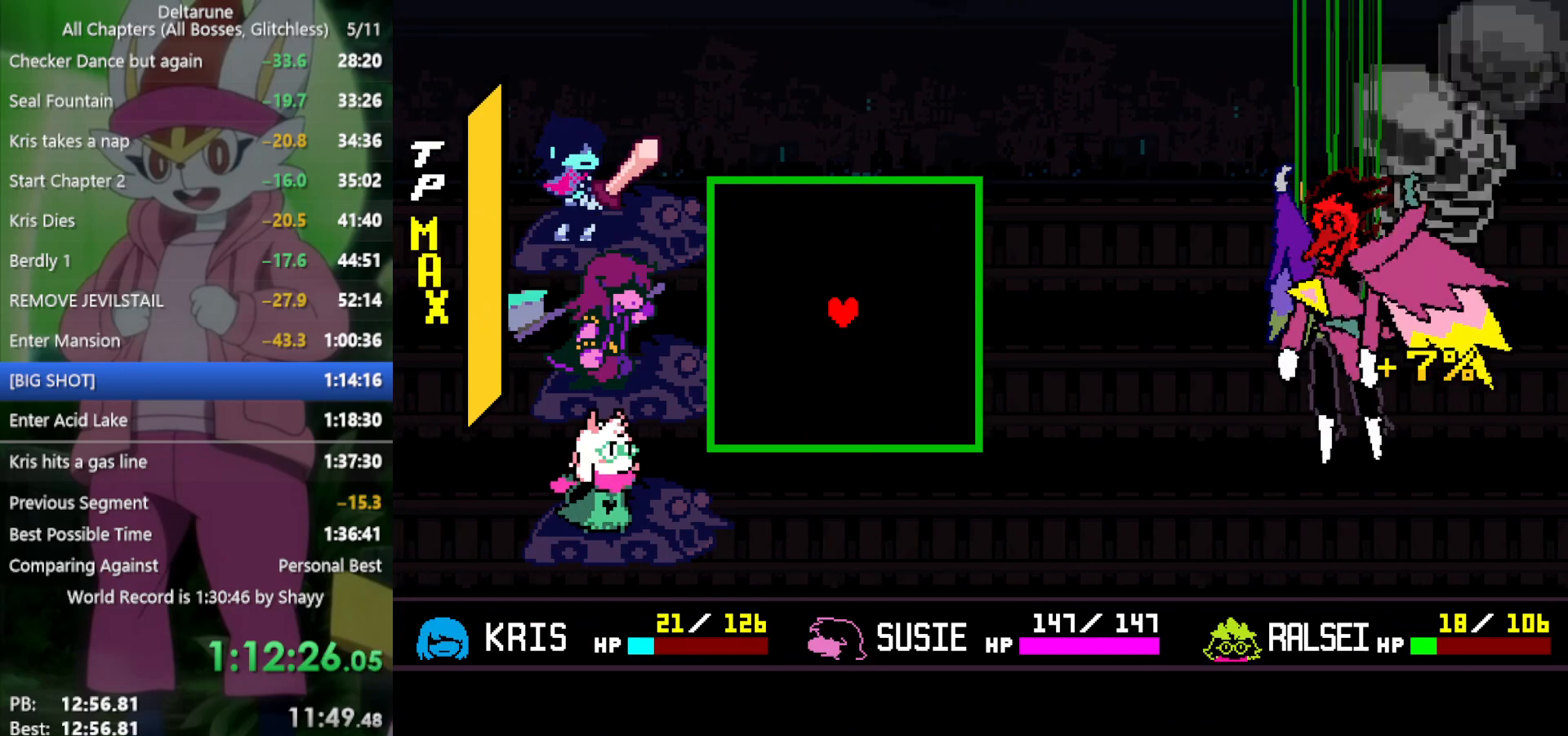
{"keys": ["return"], "events": []}
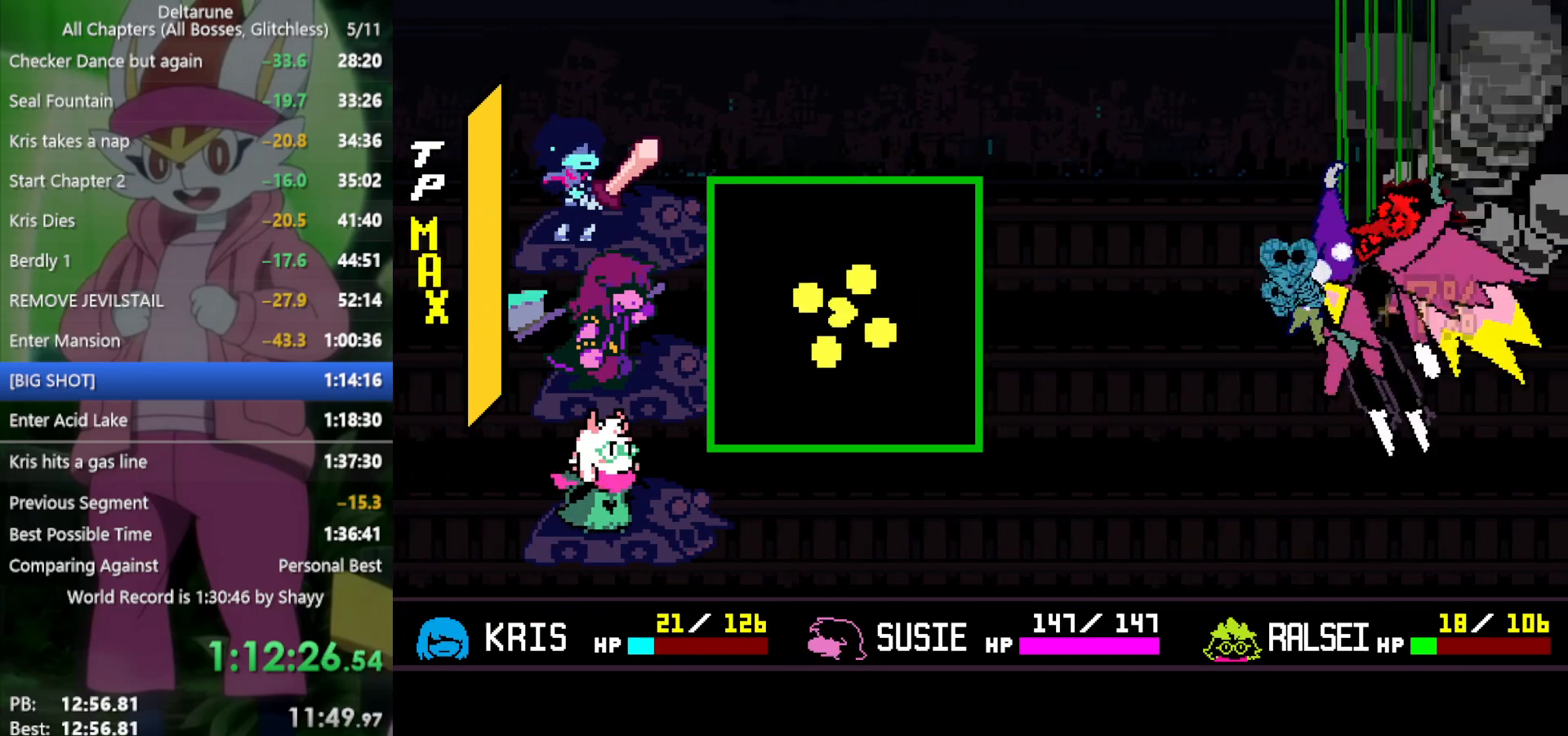
{"keys": ["return", "z"], "events": [[183, "z", "down"], [267, "z", "up"], [317, "z", "down"], [367, "up", "down"], [417, "z", "up"], [450, "z", "down"], [500, "up", "up"]]}
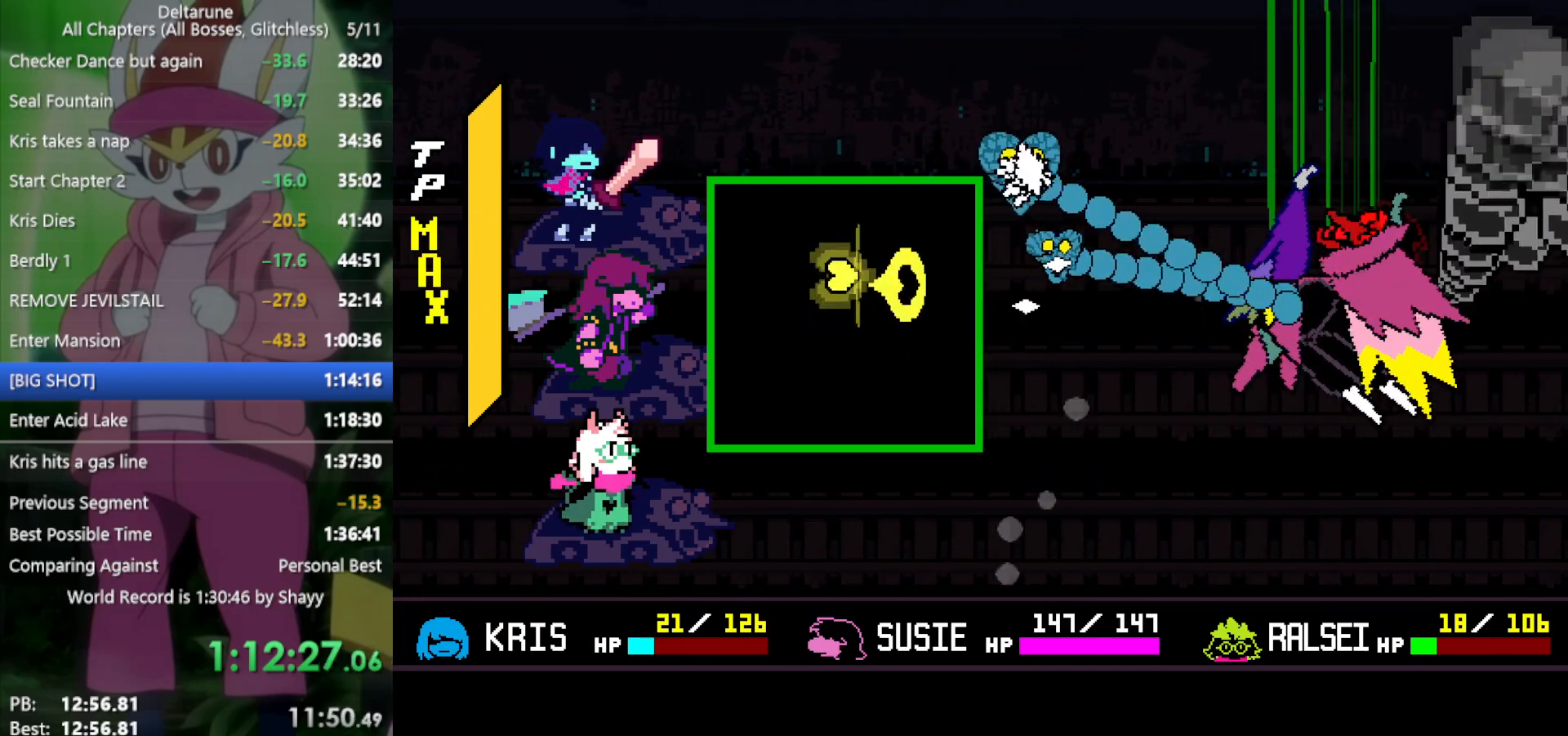
{"keys": ["down", "return", "z"], "events": [[50, "z", "up"], [100, "left", "down"], [100, "z", "down"], [133, "z", "up"], [183, "left", "up"], [233, "z", "down"], [283, "left", "down"], [283, "z", "up"], [317, "left", "up"], [367, "left", "down"], [367, "z", "down"], [417, "z", "up"], [467, "down", "down"], [467, "left", "up"], [500, "z", "down"]]}
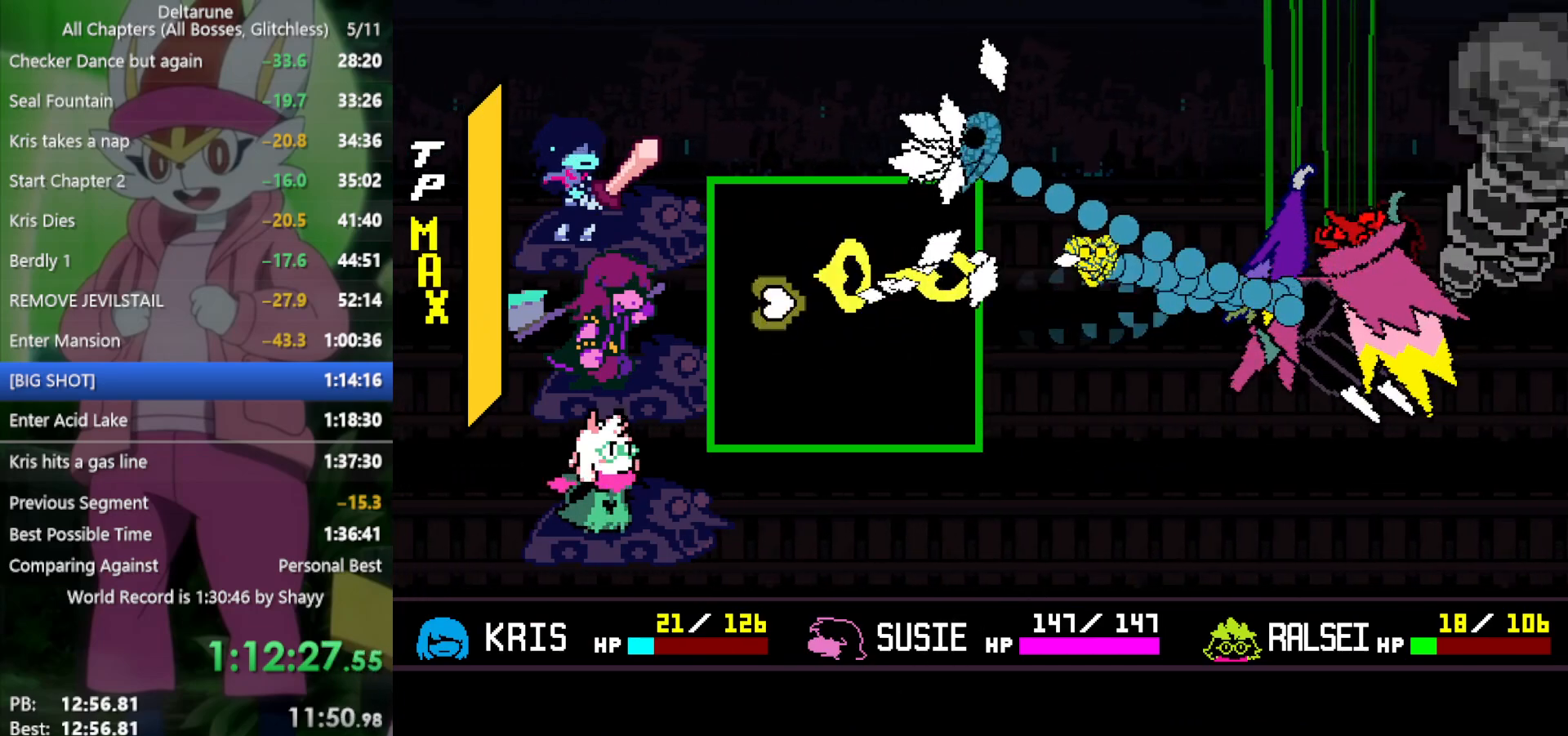
{"keys": ["down", "return", "z"], "events": [[50, "down", "up"], [50, "z", "up"], [150, "down", "down"], [150, "z", "down"], [183, "z", "up"], [233, "down", "up"], [283, "down", "down"], [283, "z", "down"], [367, "down", "up"], [367, "z", "up"], [417, "z", "down"], [467, "down", "down"]]}
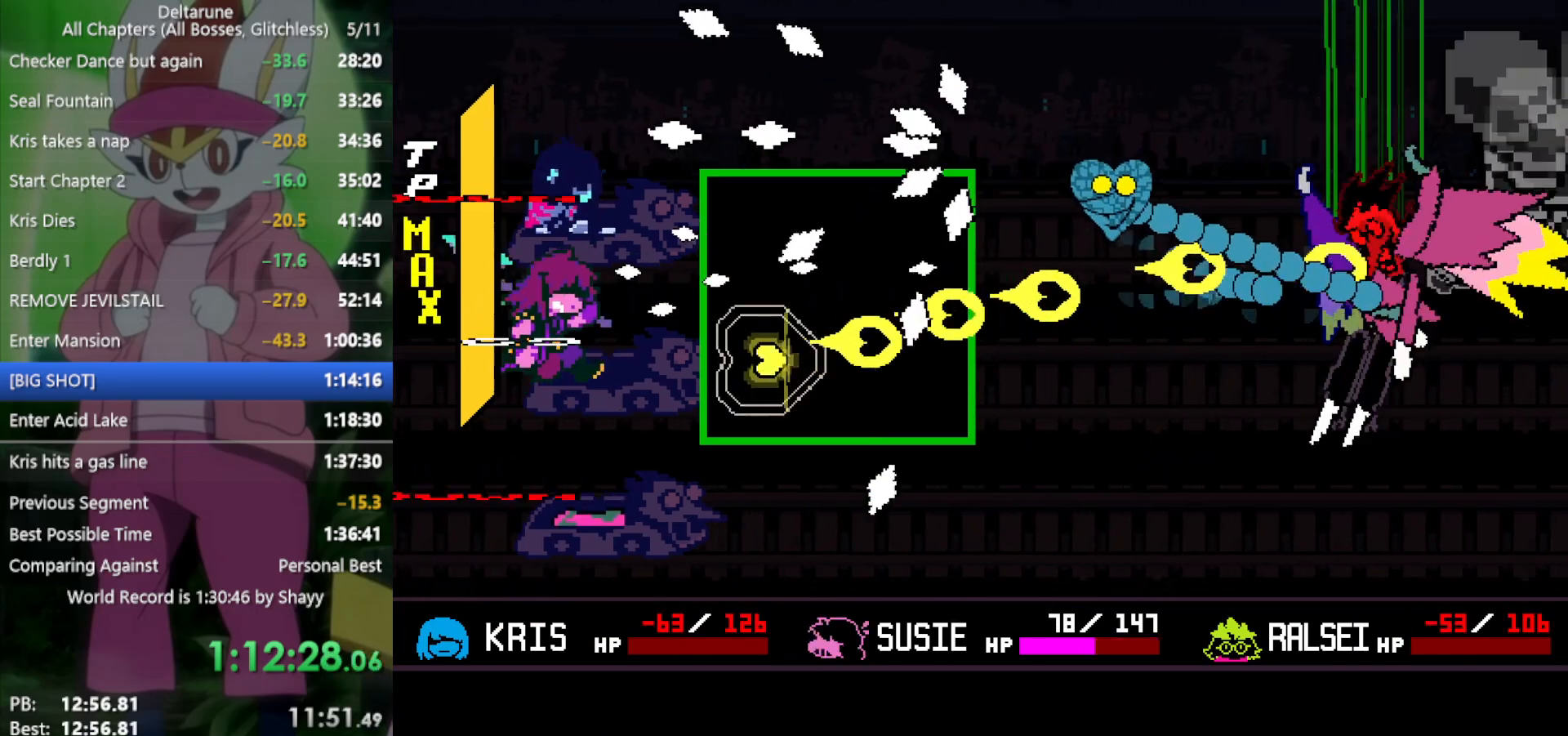
{"keys": ["left", "return", "up"], "events": [[17, "down", "up"], [17, "z", "up"], [50, "left", "down"], [100, "z", "down"], [150, "left", "up"], [150, "up", "down"], [150, "z", "up"], [200, "right", "down"], [200, "up", "up"], [250, "z", "down"], [333, "up", "down"], [333, "z", "up"], [383, "right", "up"], [383, "z", "down"], [433, "left", "down"], [467, "z", "up"]]}
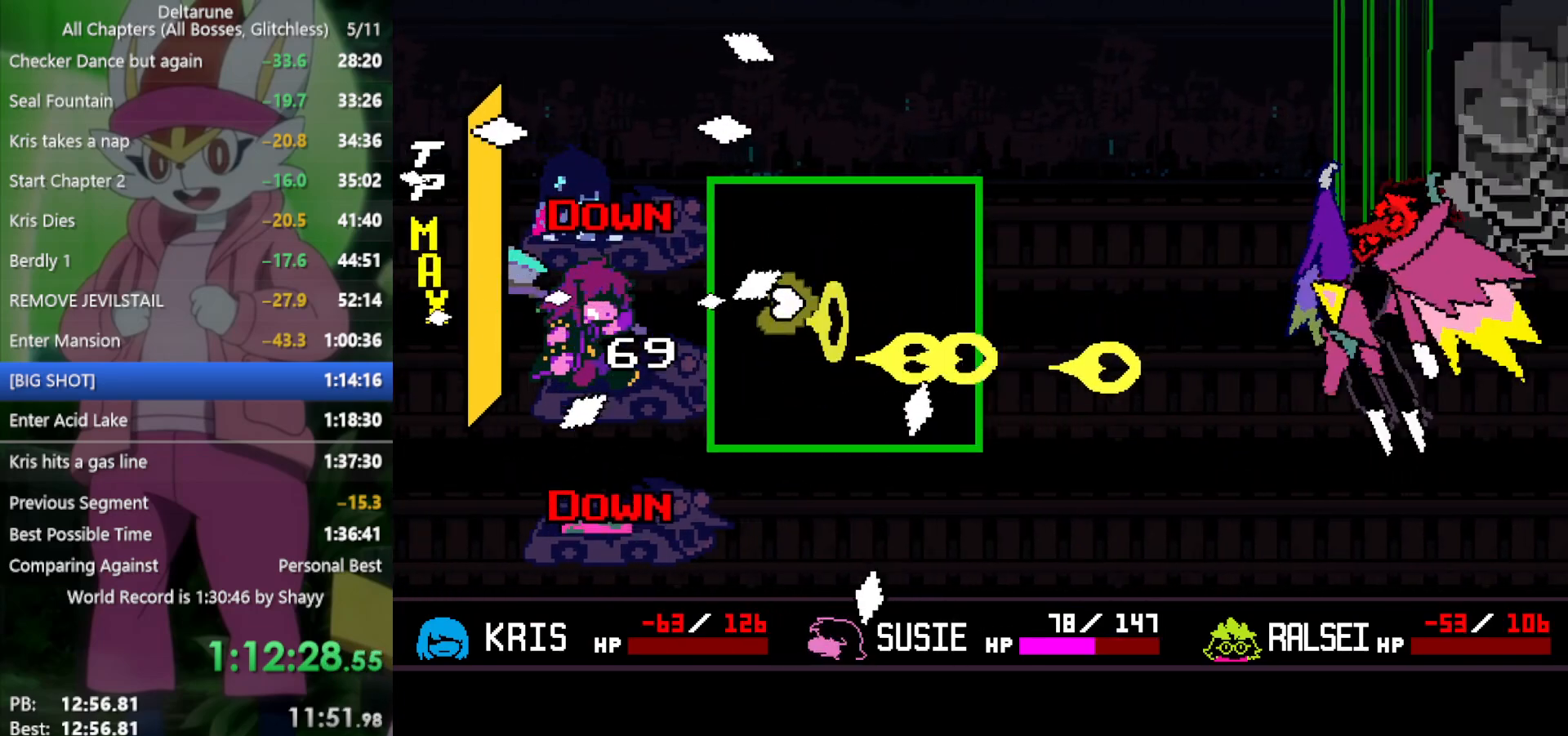
{"keys": ["return", "up"], "events": [[17, "left", "up"], [17, "z", "down"], [67, "up", "up"], [117, "z", "up"], [150, "z", "down"], [200, "right", "down"], [200, "z", "up"], [300, "right", "up"], [300, "z", "down"], [333, "z", "up"], [383, "z", "down"], [483, "up", "down"], [483, "z", "up"]]}
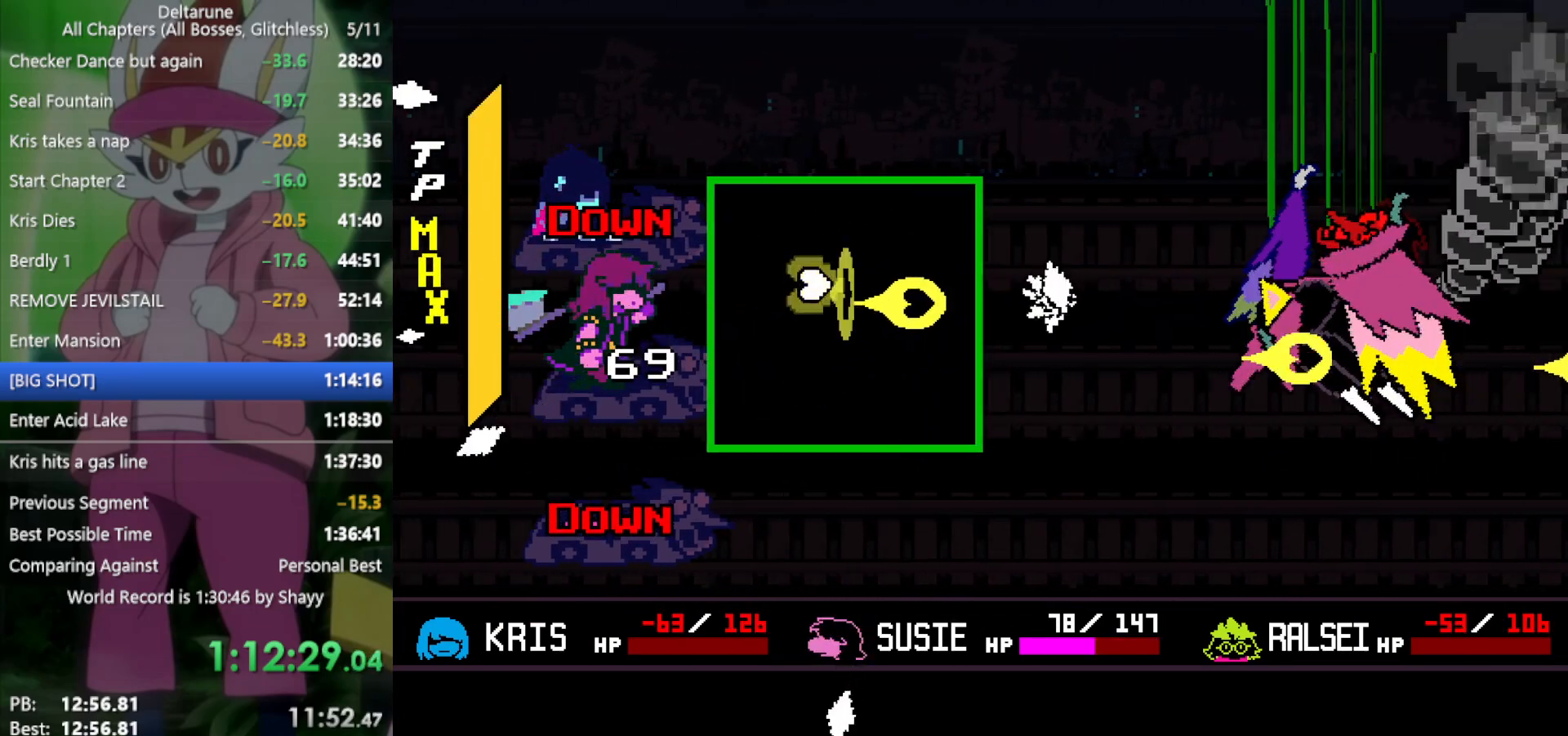
{"keys": ["return"], "events": [[17, "z", "down"], [67, "up", "up"], [67, "z", "up"], [167, "left", "down"], [167, "z", "down"], [200, "z", "up"], [250, "left", "up"], [250, "z", "down"], [350, "left", "down"], [350, "z", "up"], [383, "z", "down"], [433, "left", "up"], [483, "z", "up"]]}
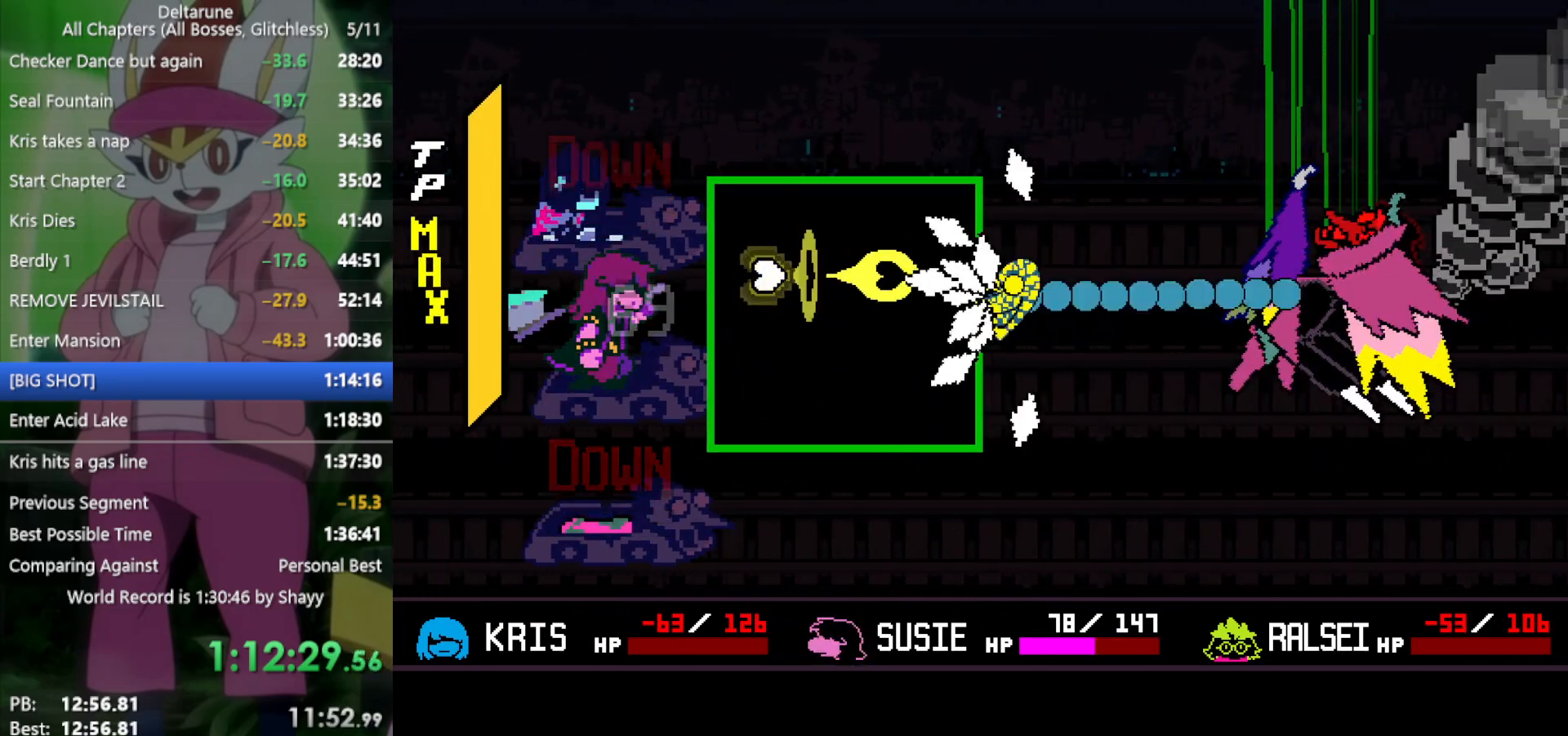
{"keys": ["return"], "events": [[33, "left", "down"], [33, "z", "down"], [67, "left", "up"], [117, "z", "up"], [167, "down", "down"], [167, "z", "down"], [300, "z", "up"], [350, "down", "up"], [400, "z", "down"], [433, "z", "up"]]}
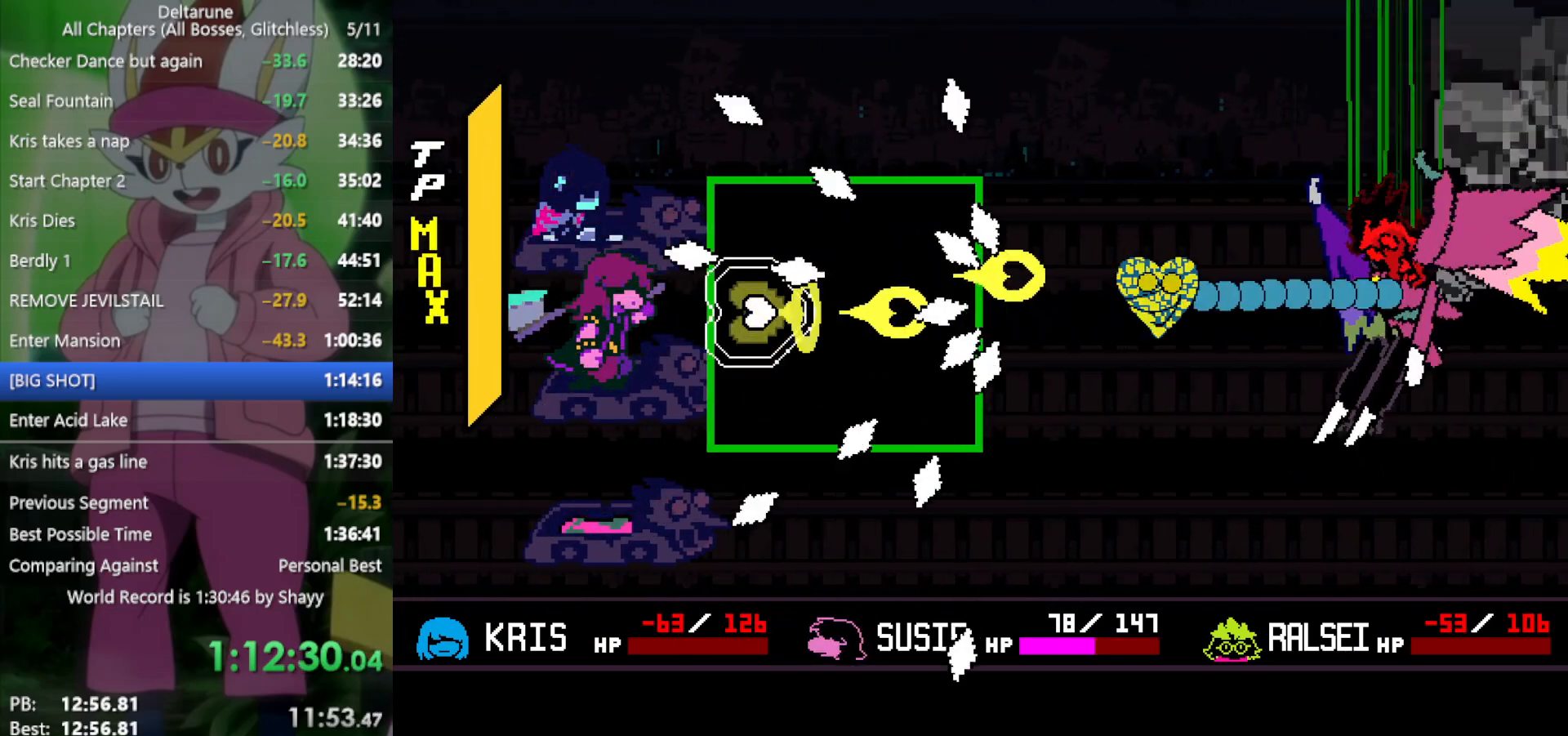
{"keys": ["return", "z"], "events": [[33, "z", "down"], [117, "z", "up"], [167, "z", "down"], [250, "up", "down"], [250, "z", "up"], [350, "z", "down"], [400, "up", "up"], [400, "z", "up"], [483, "z", "down"]]}
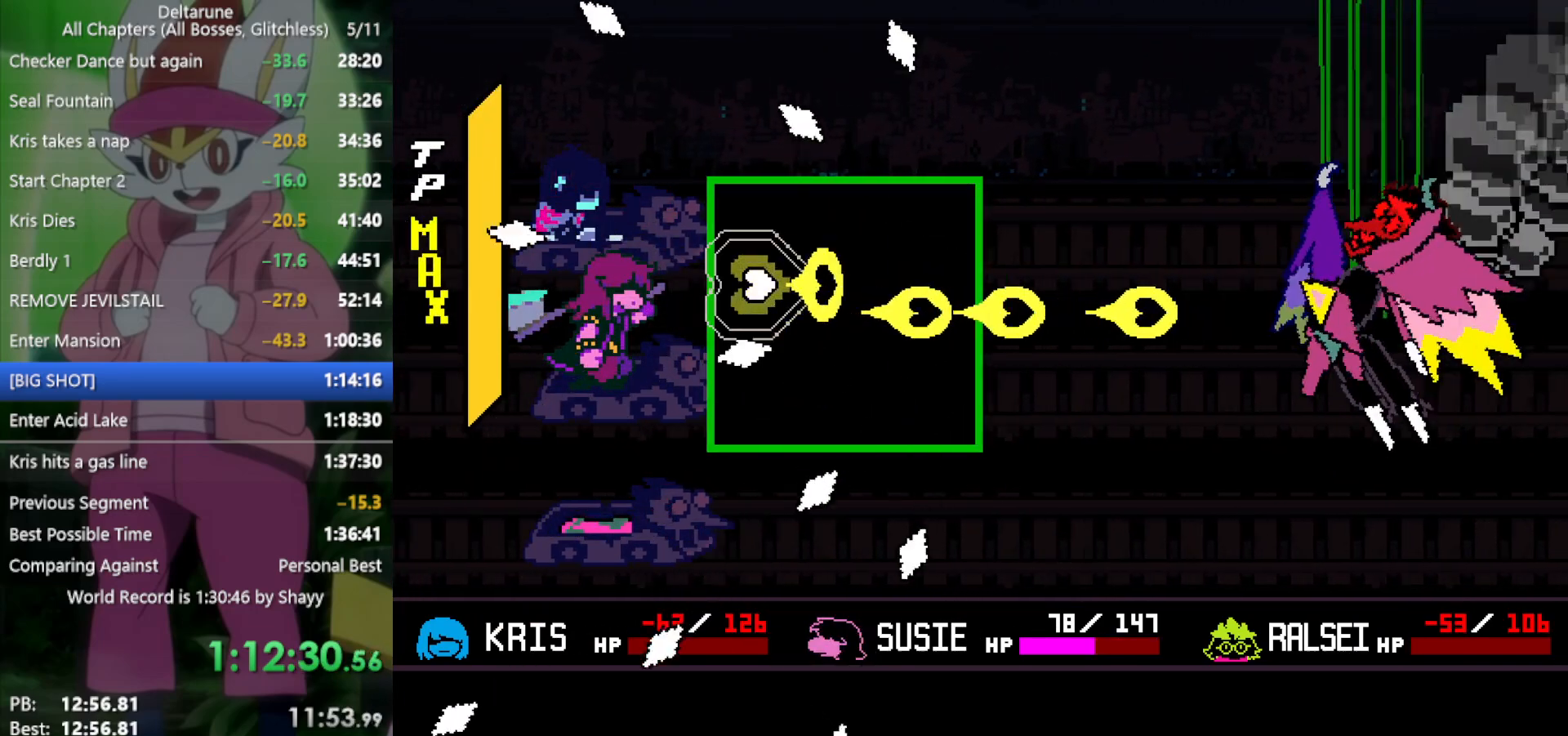
{"keys": ["return"], "events": [[33, "z", "up"], [117, "z", "down"], [217, "z", "up"], [267, "z", "down"], [300, "z", "up"], [400, "z", "down"], [450, "z", "up"]]}
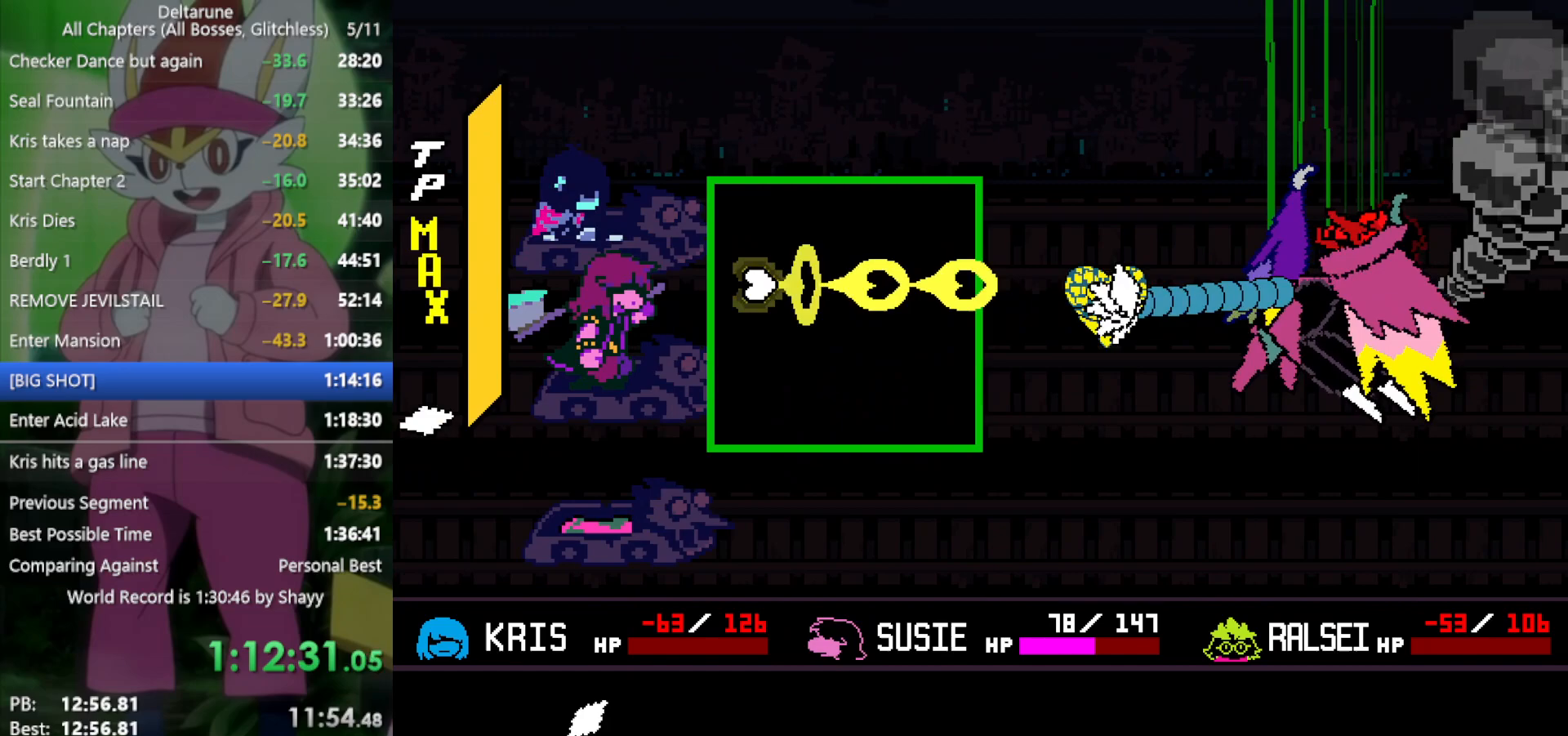
{"keys": ["return", "z"], "events": [[33, "z", "down"], [83, "z", "up"], [167, "z", "down"], [217, "down", "down"], [217, "z", "up"], [317, "down", "up"], [317, "z", "down"], [400, "down", "down"], [400, "z", "up"], [450, "z", "down"], [500, "down", "up"]]}
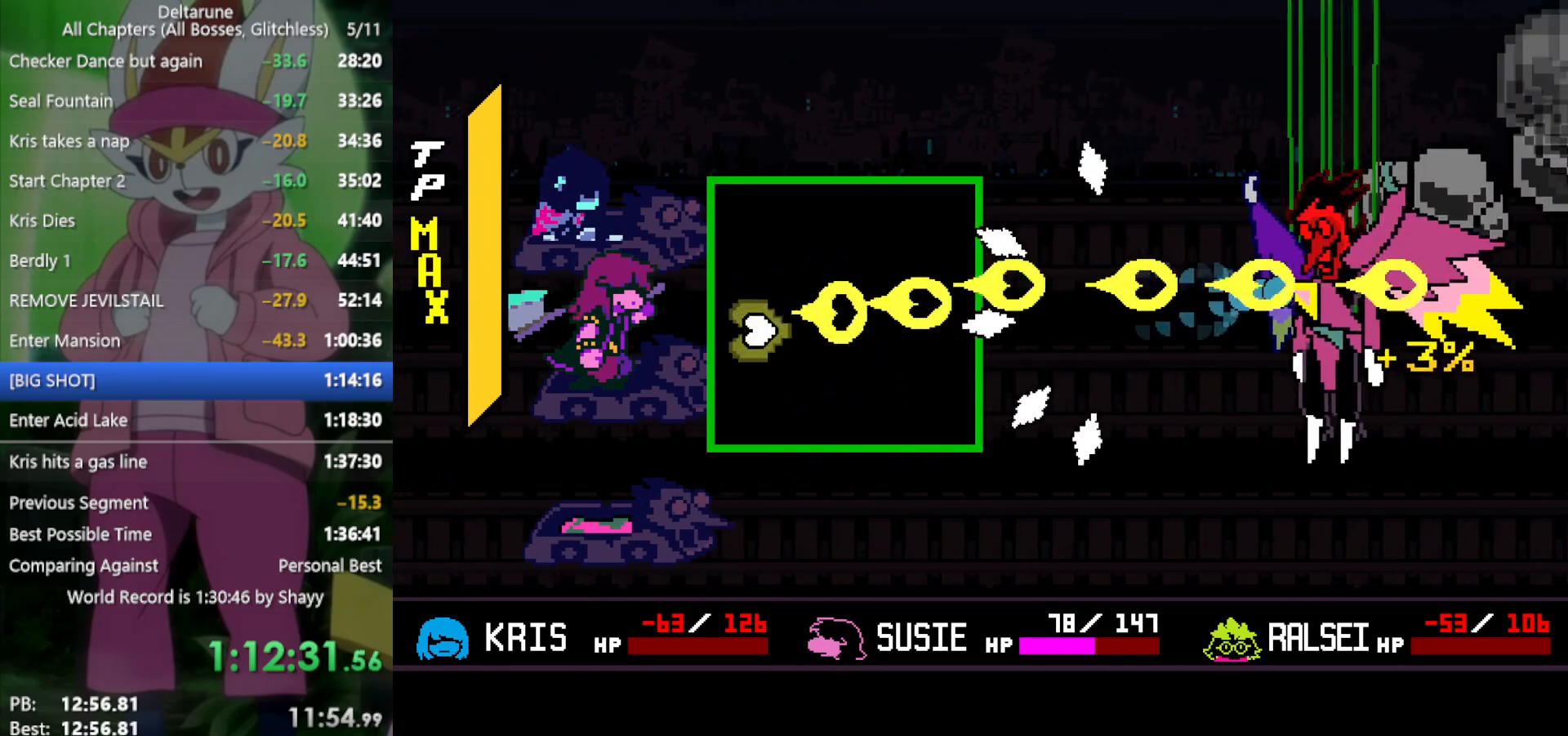
{"keys": ["return"], "events": [[50, "z", "up"], [133, "z", "down"], [183, "up", "down"], [183, "z", "up"], [317, "z", "down"], [367, "up", "up"], [417, "z", "up"]]}
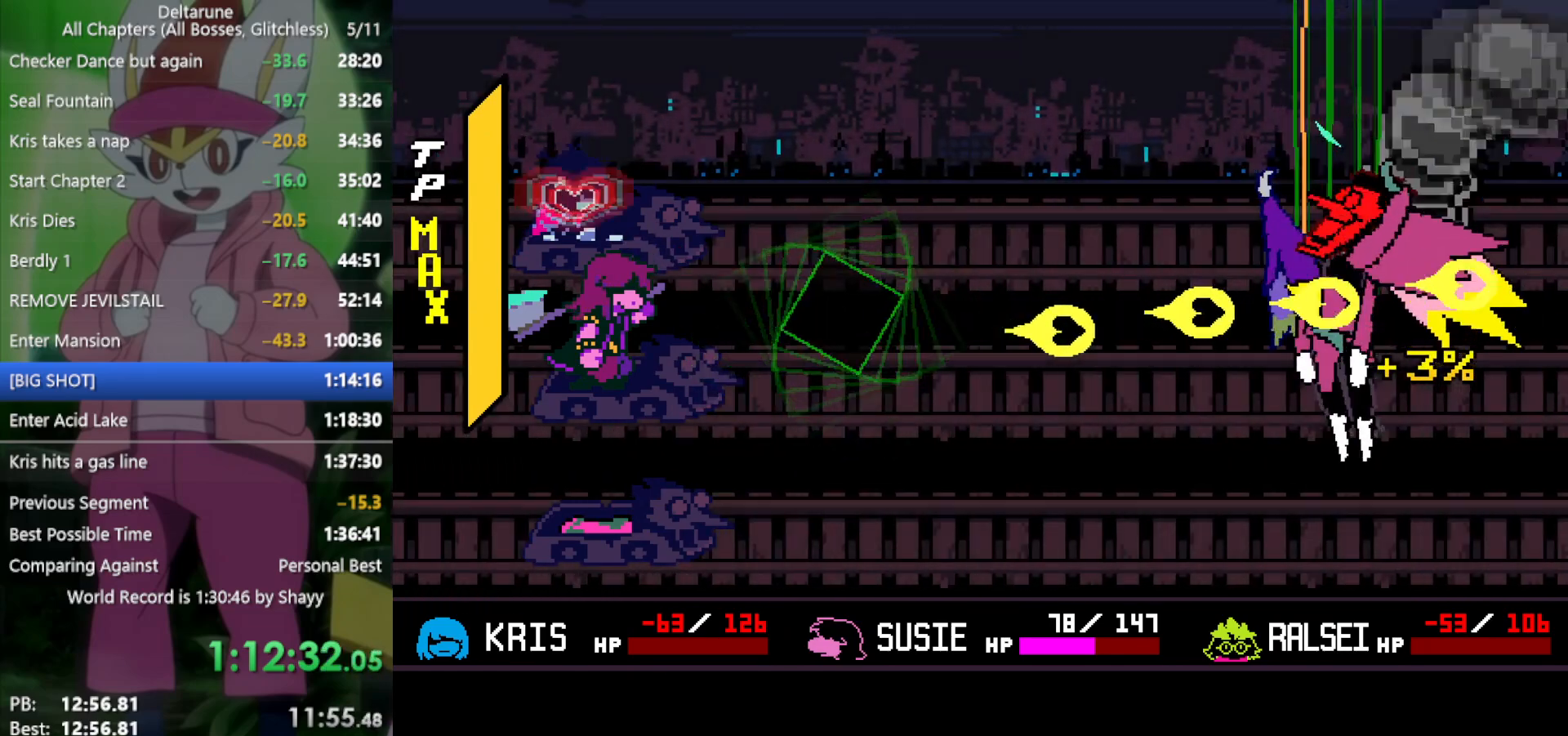
{"keys": ["return"], "events": []}
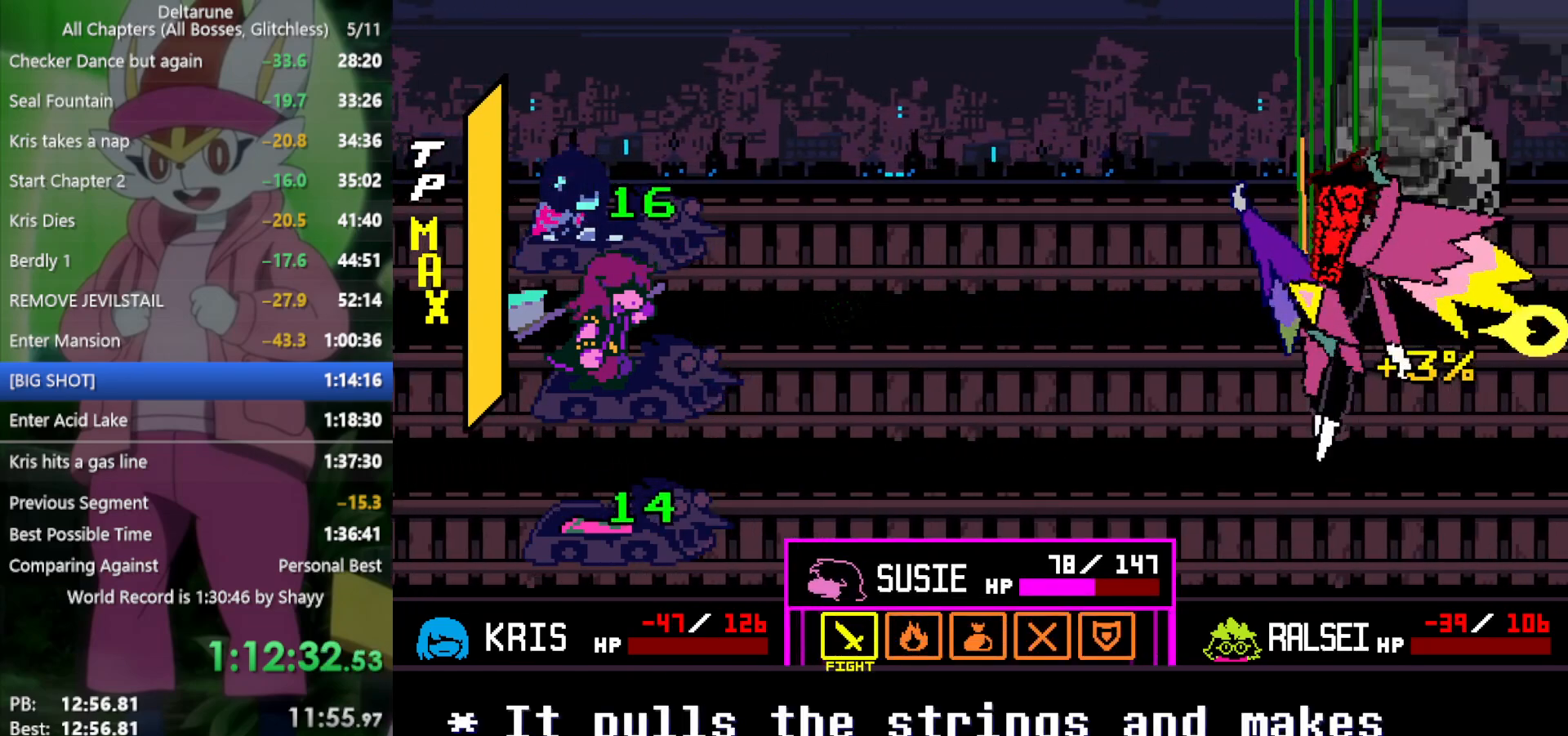
{"keys": ["return"], "events": [[383, "right", "down"], [433, "right", "up"]]}
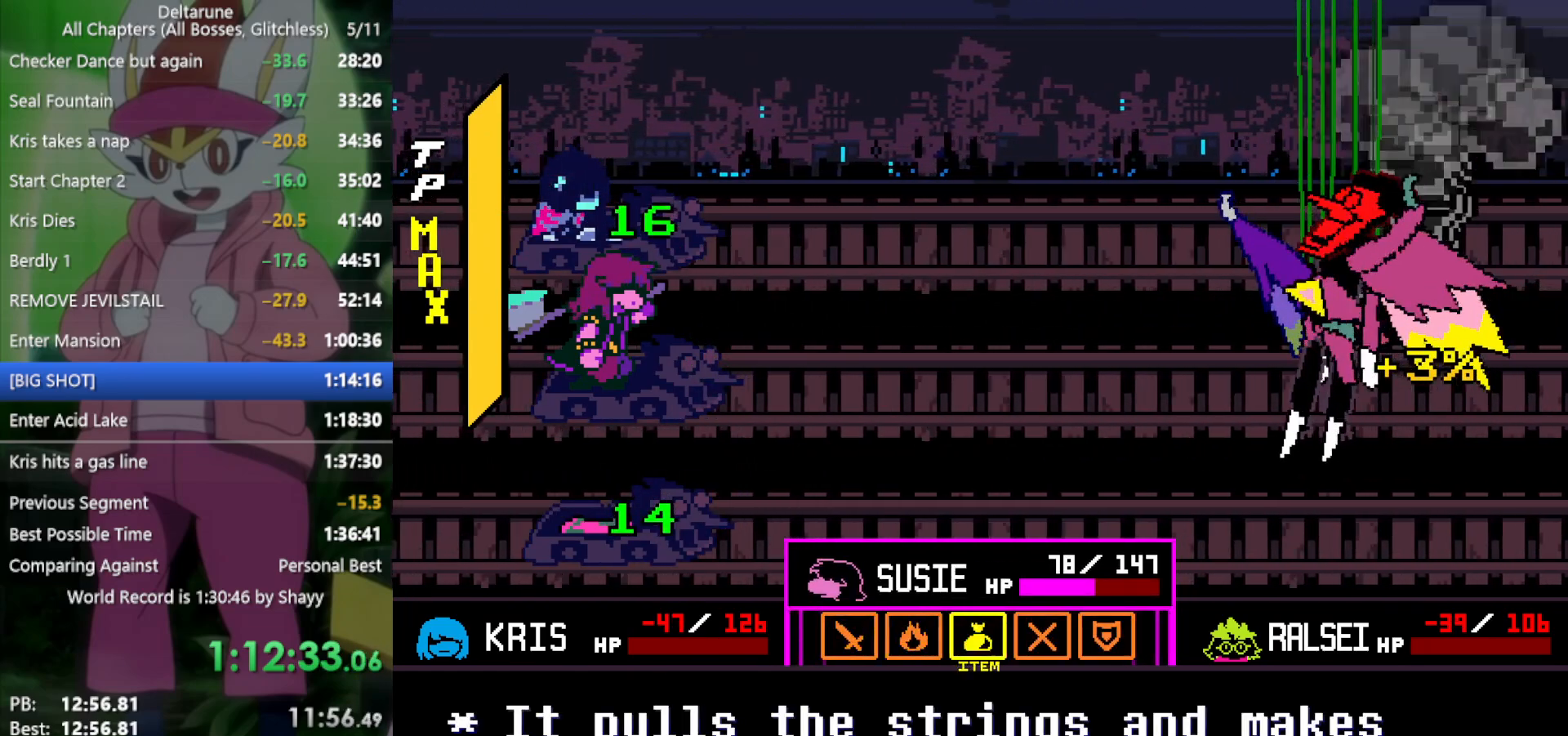
{"keys": ["return"], "events": [[17, "right", "down"], [67, "right", "up"], [333, "z", "down"], [433, "z", "up"]]}
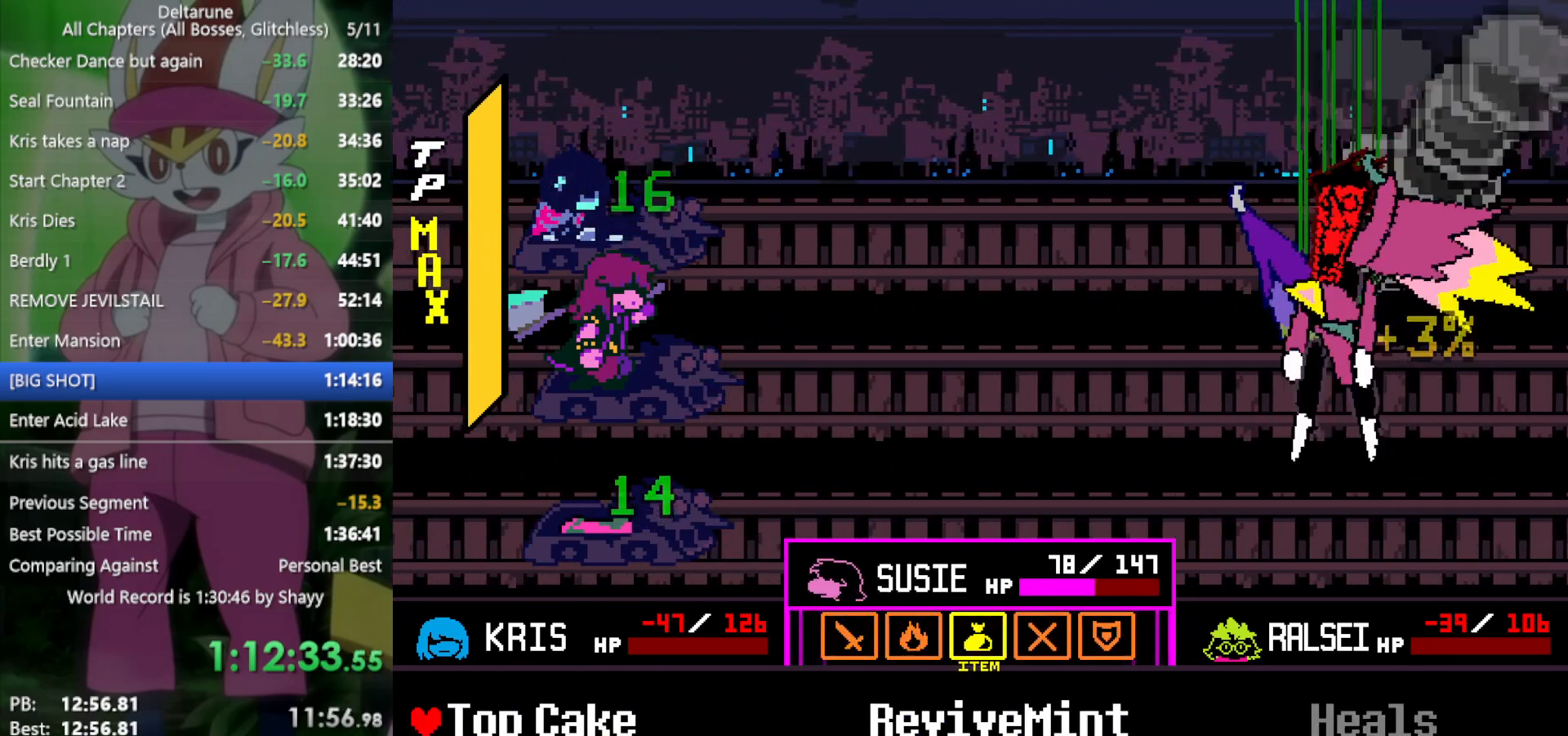
{"keys": ["return", "z"], "events": [[483, "z", "down"]]}
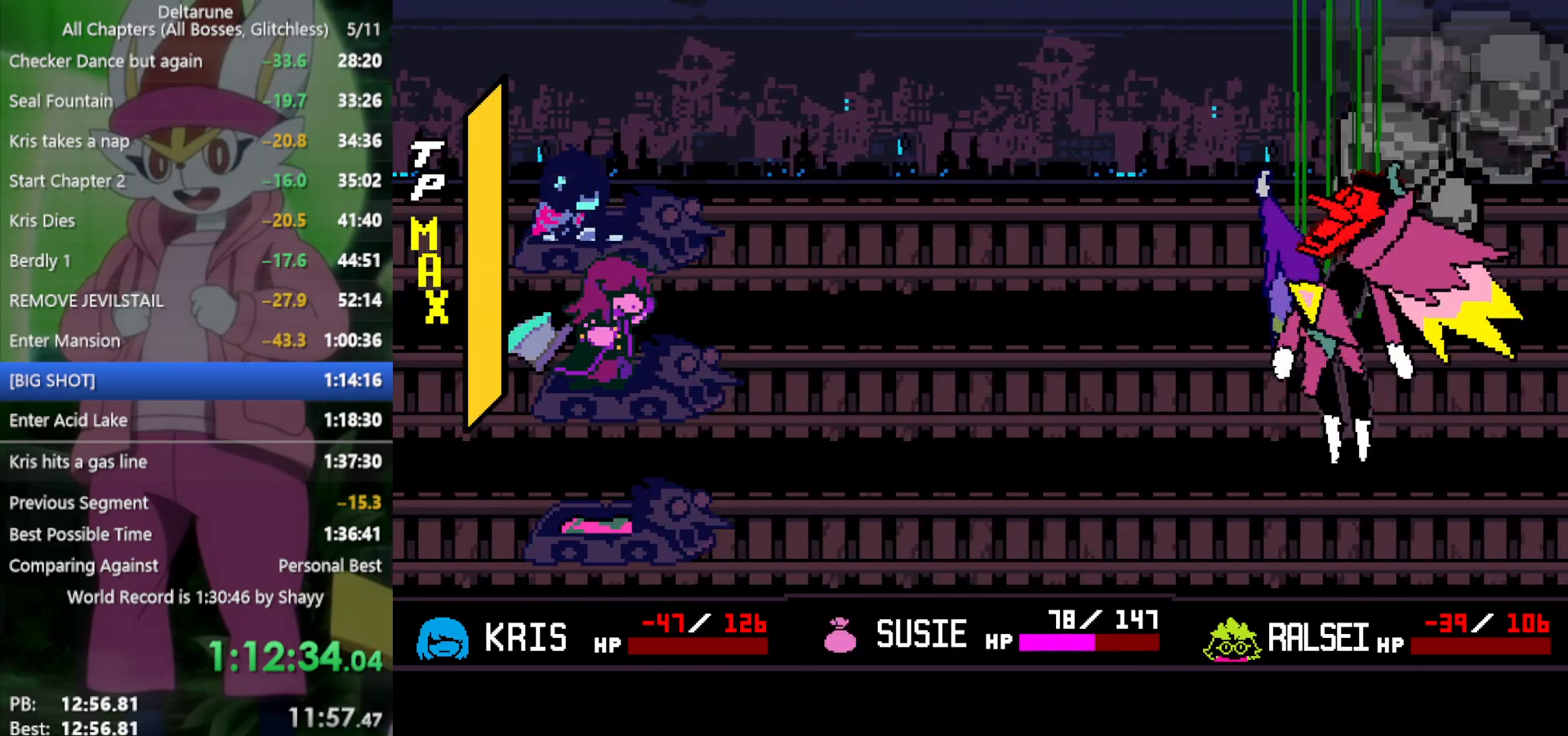
{"keys": ["return"], "events": [[17, "z", "up"]]}
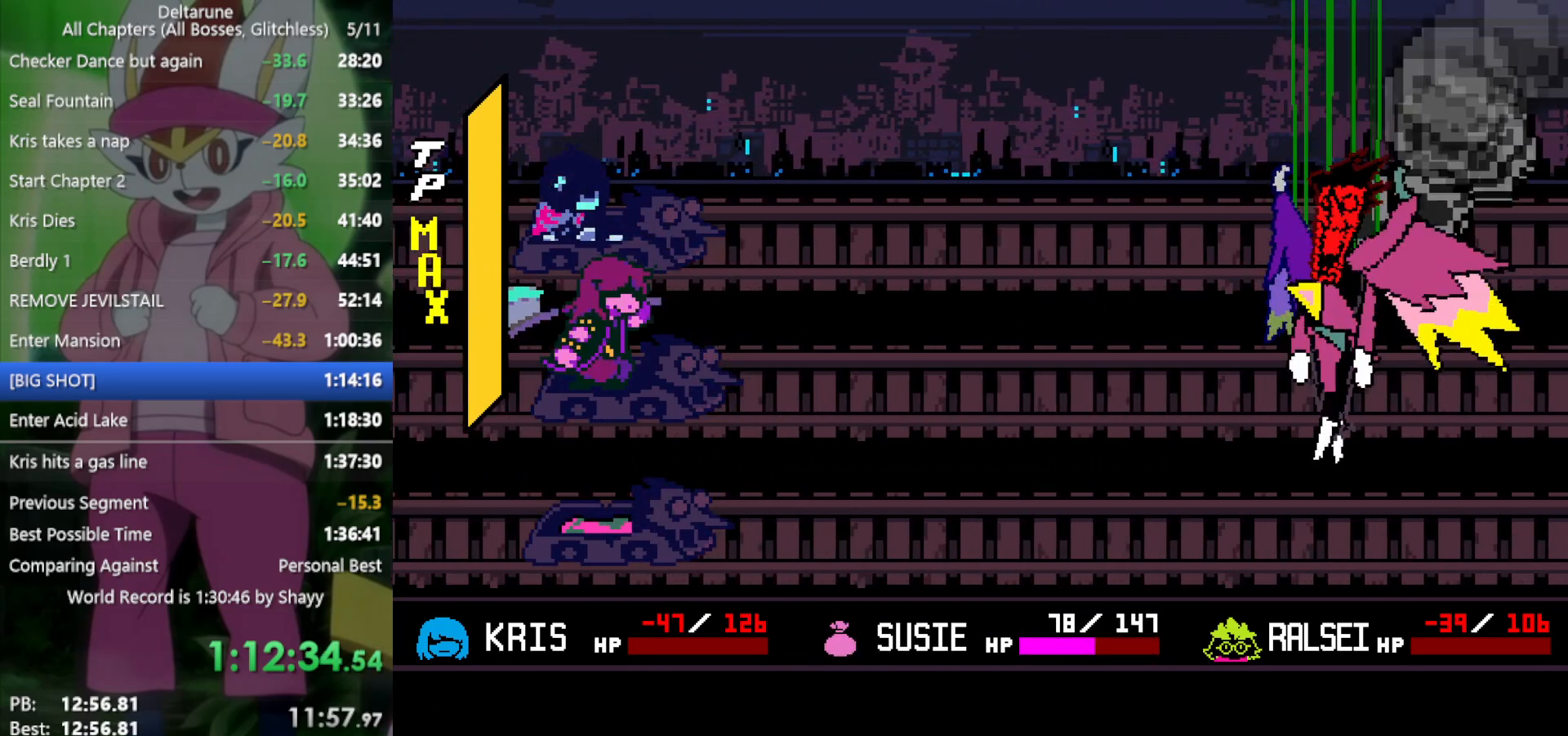
{"keys": ["return"], "events": []}
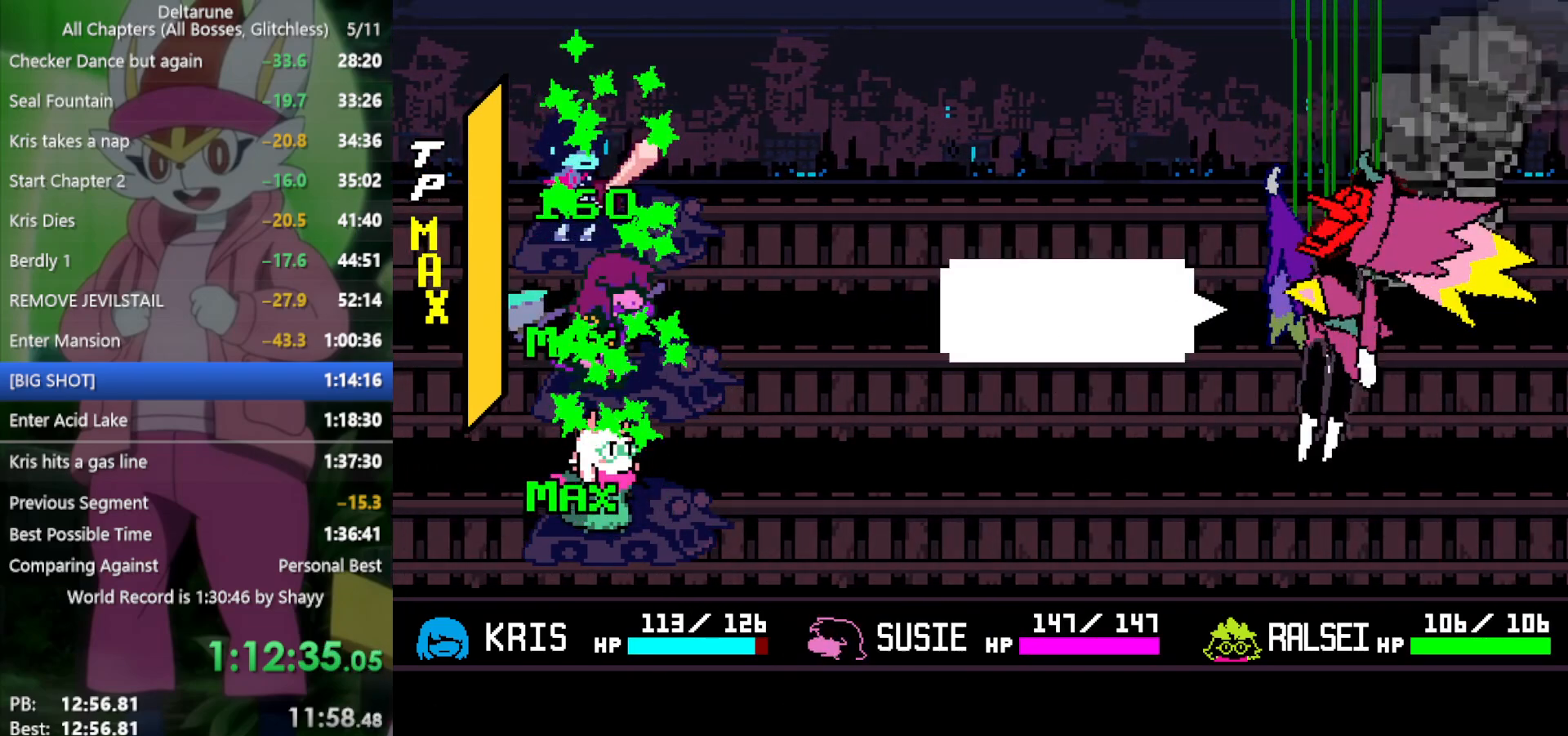
{"keys": ["return"], "events": [[33, "z", "down"], [83, "z", "up"], [217, "z", "down"], [267, "z", "up"]]}
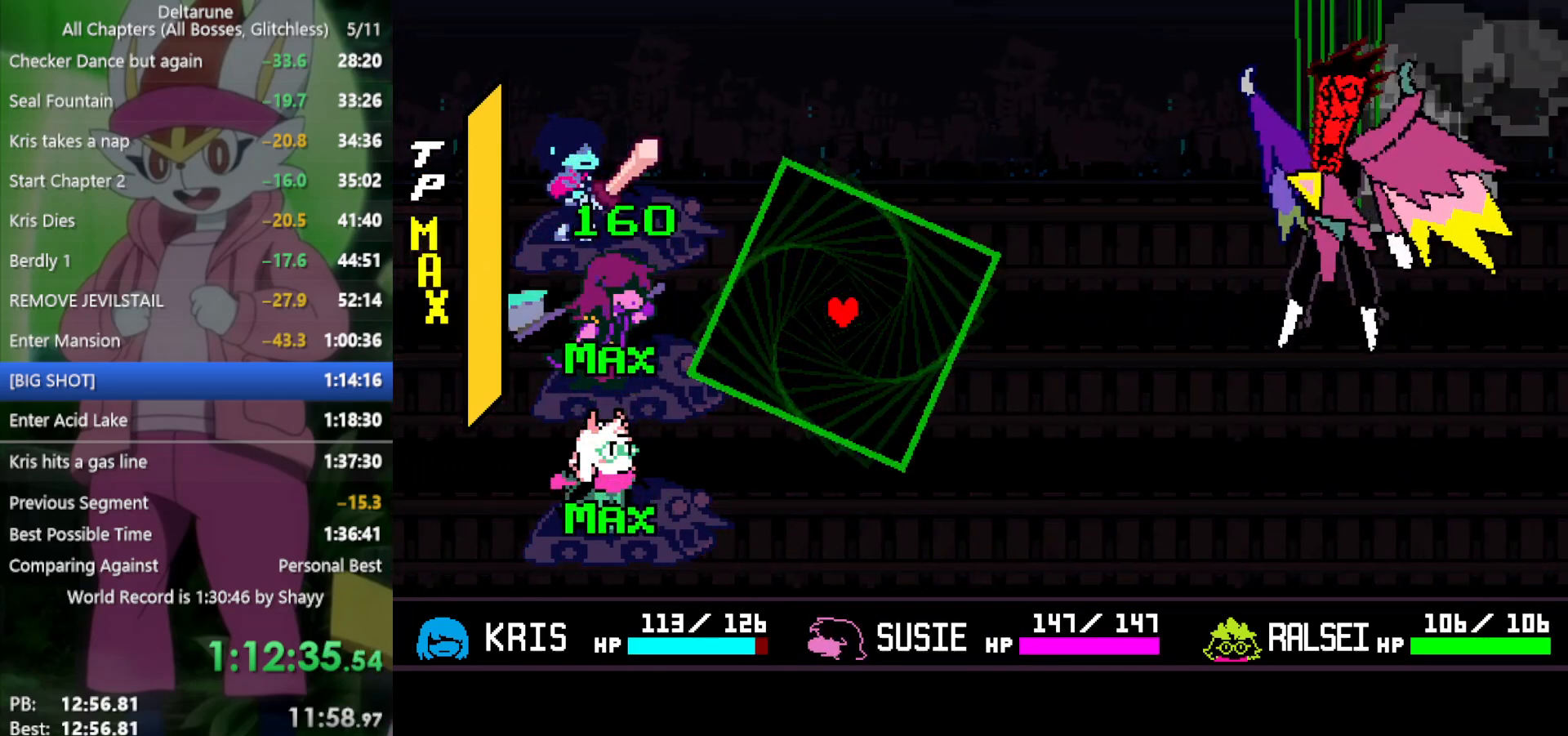
{"keys": ["left", "return"], "events": [[417, "left", "down"]]}
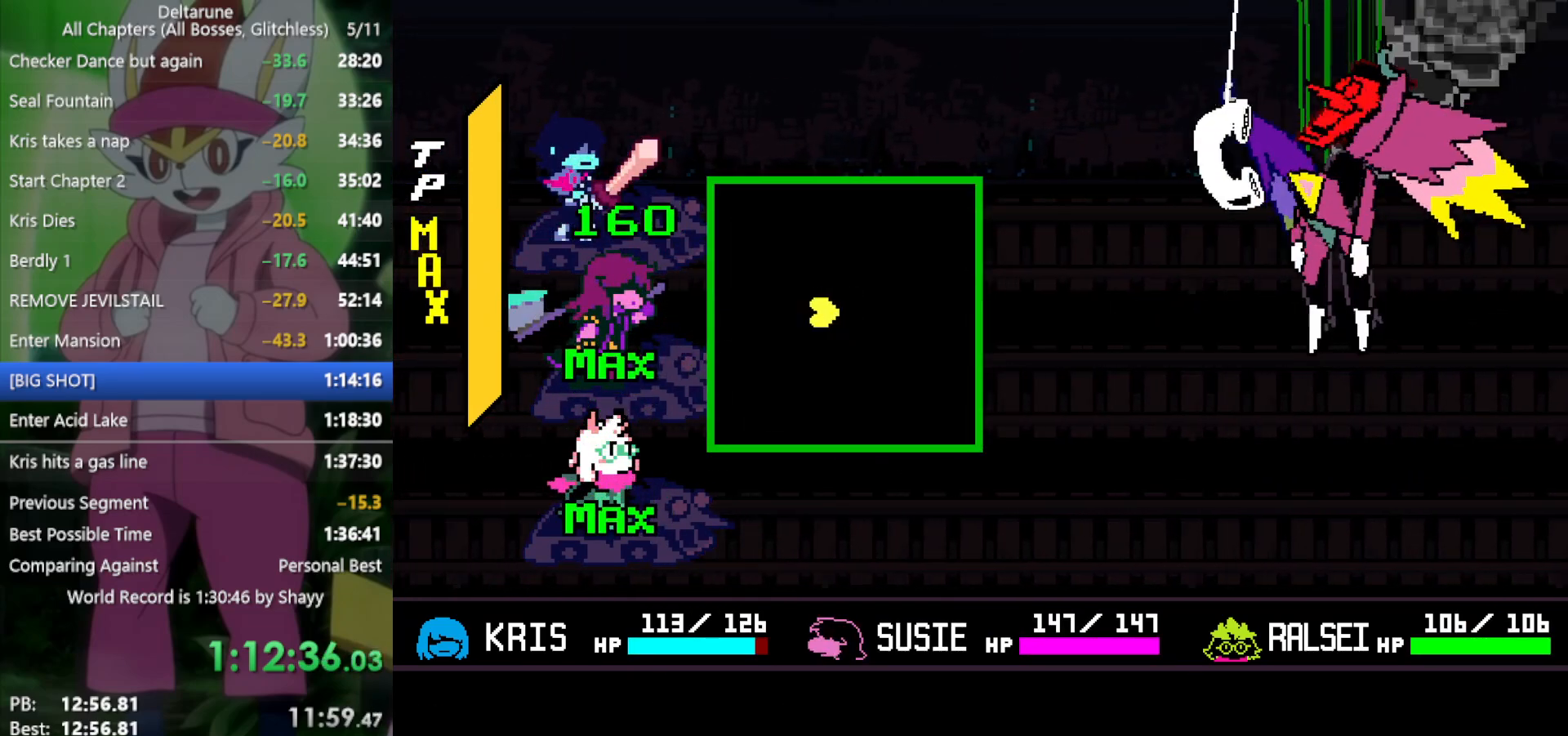
{"keys": ["return"], "events": [[50, "left", "up"]]}
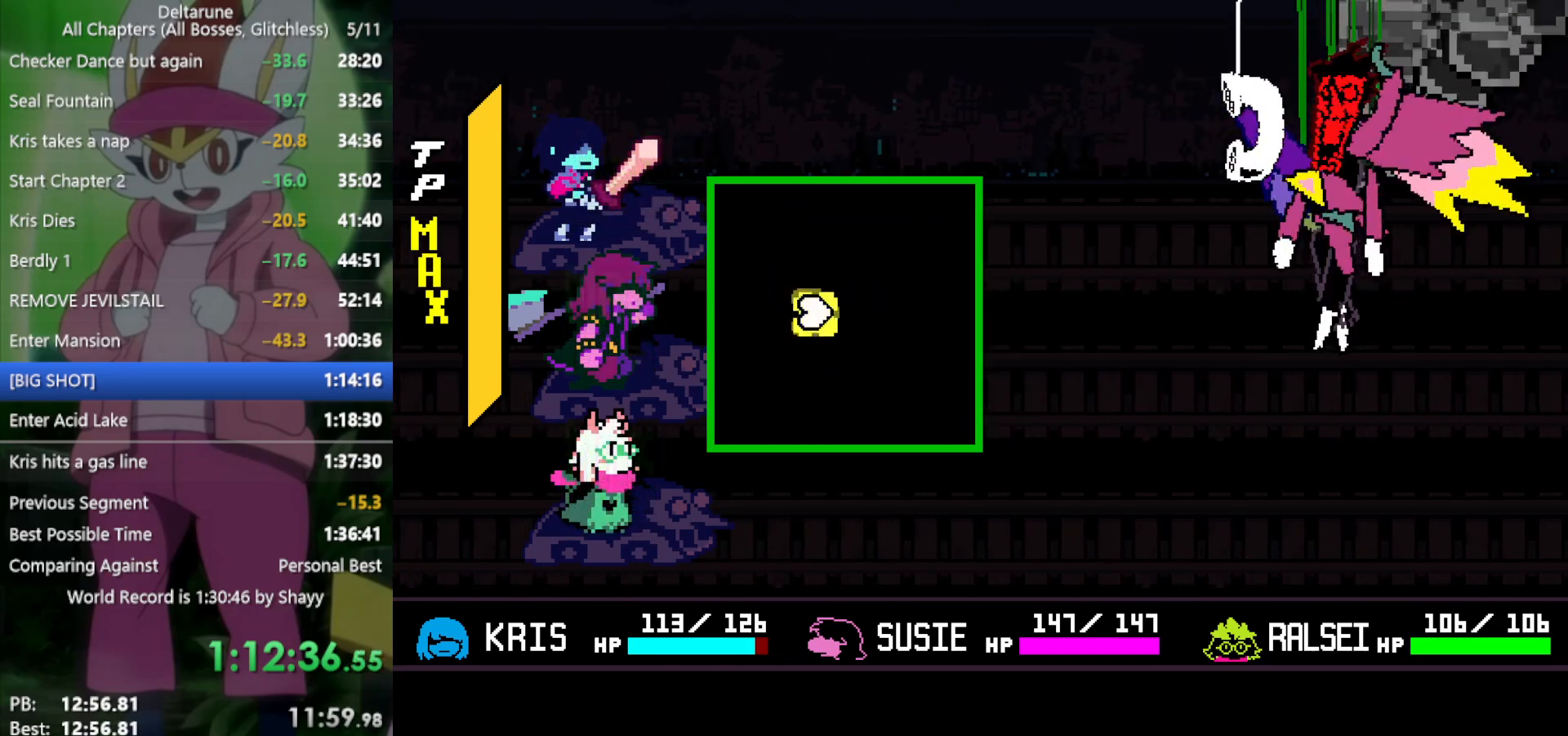
{"keys": ["return"], "events": [[50, "right", "down"], [200, "right", "up"]]}
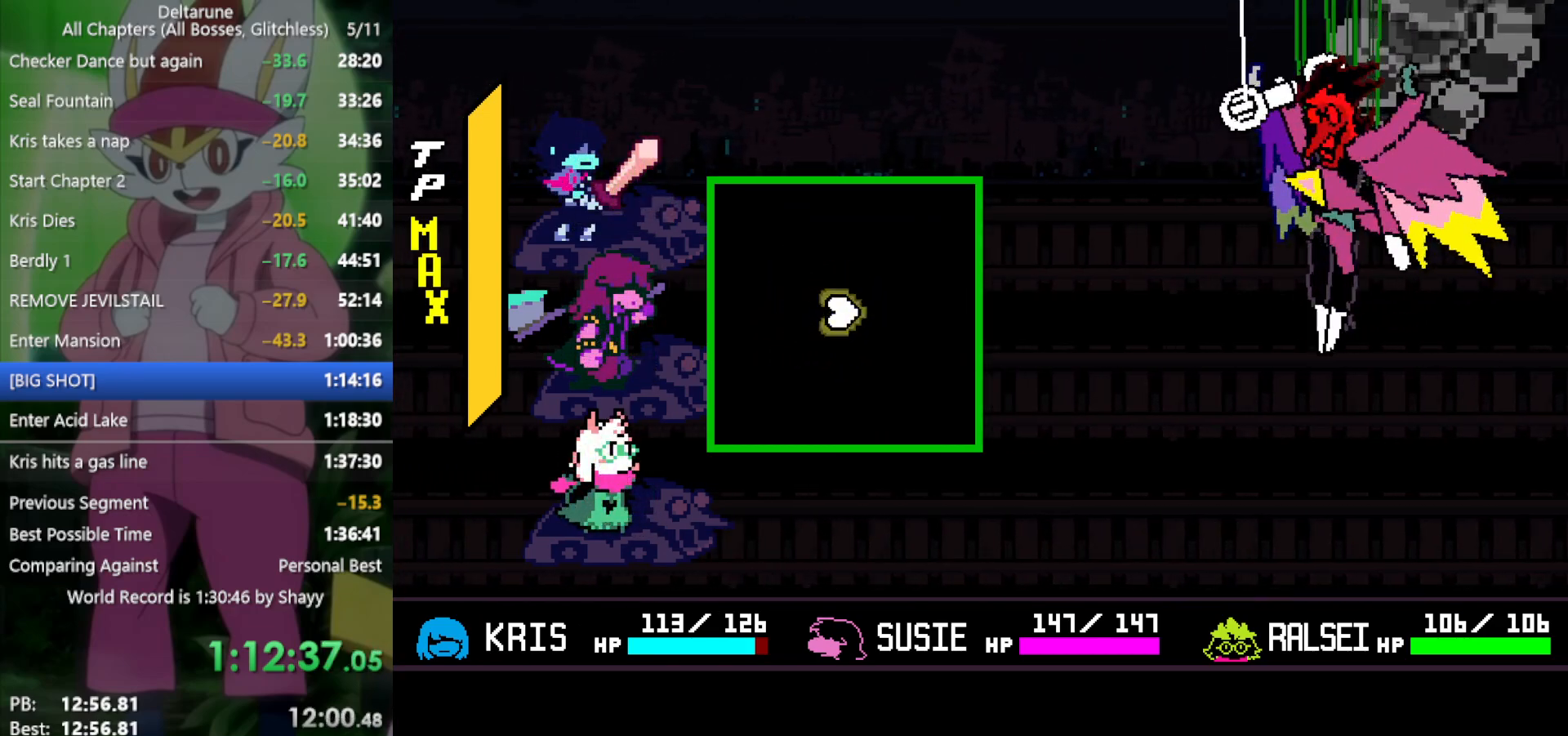
{"keys": ["return"], "events": [[100, "right", "down"], [200, "right", "up"]]}
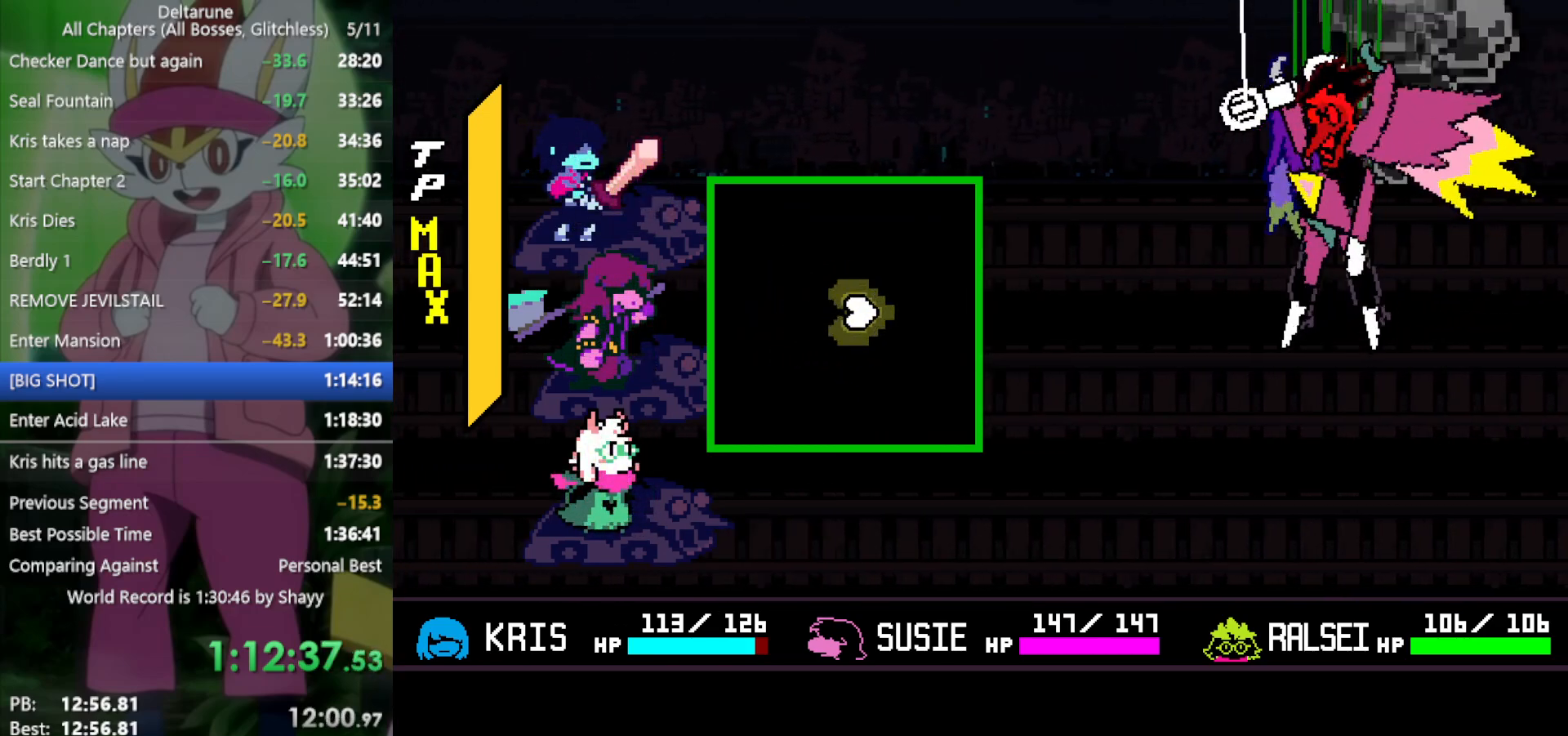
{"keys": ["return", "right"], "events": [[117, "right", "down"], [250, "right", "up"], [433, "right", "down"]]}
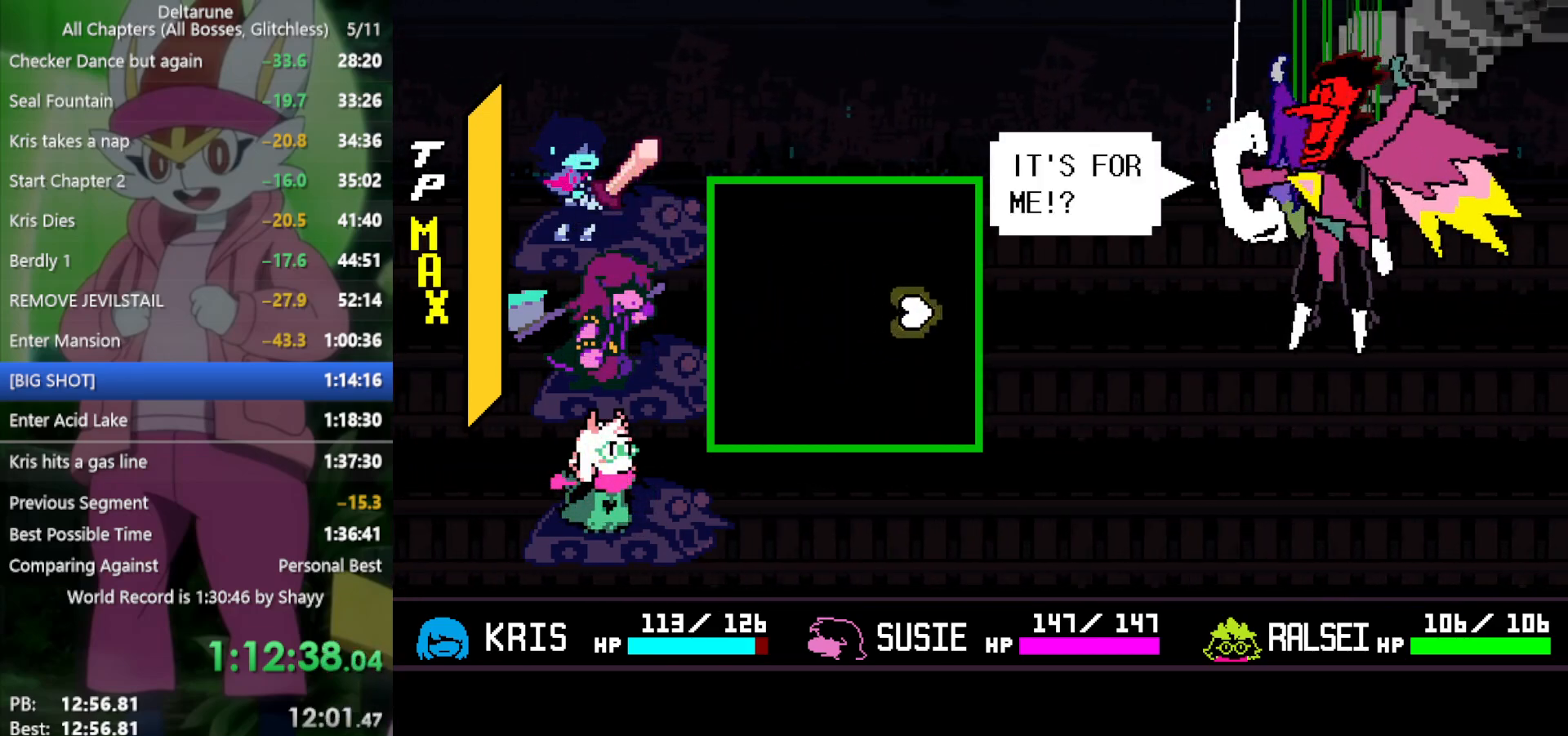
{"keys": ["return"], "events": [[33, "right", "up"], [117, "z", "down"], [167, "z", "up"], [267, "z", "down"], [350, "z", "up"], [400, "z", "down"], [483, "z", "up"]]}
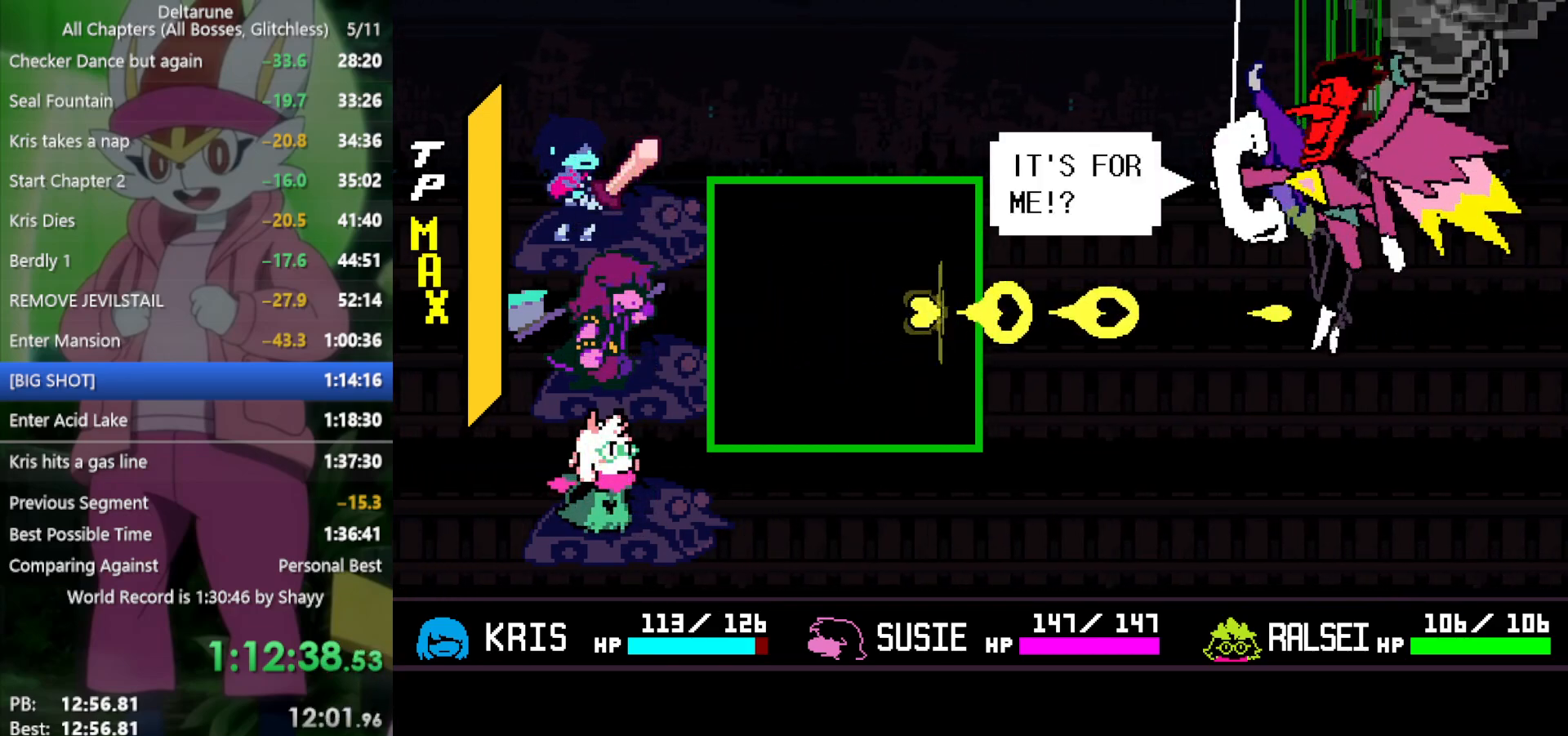
{"keys": ["return"], "events": [[33, "z", "down"], [83, "z", "up"], [183, "z", "down"], [217, "z", "up"], [317, "z", "down"], [367, "z", "up"]]}
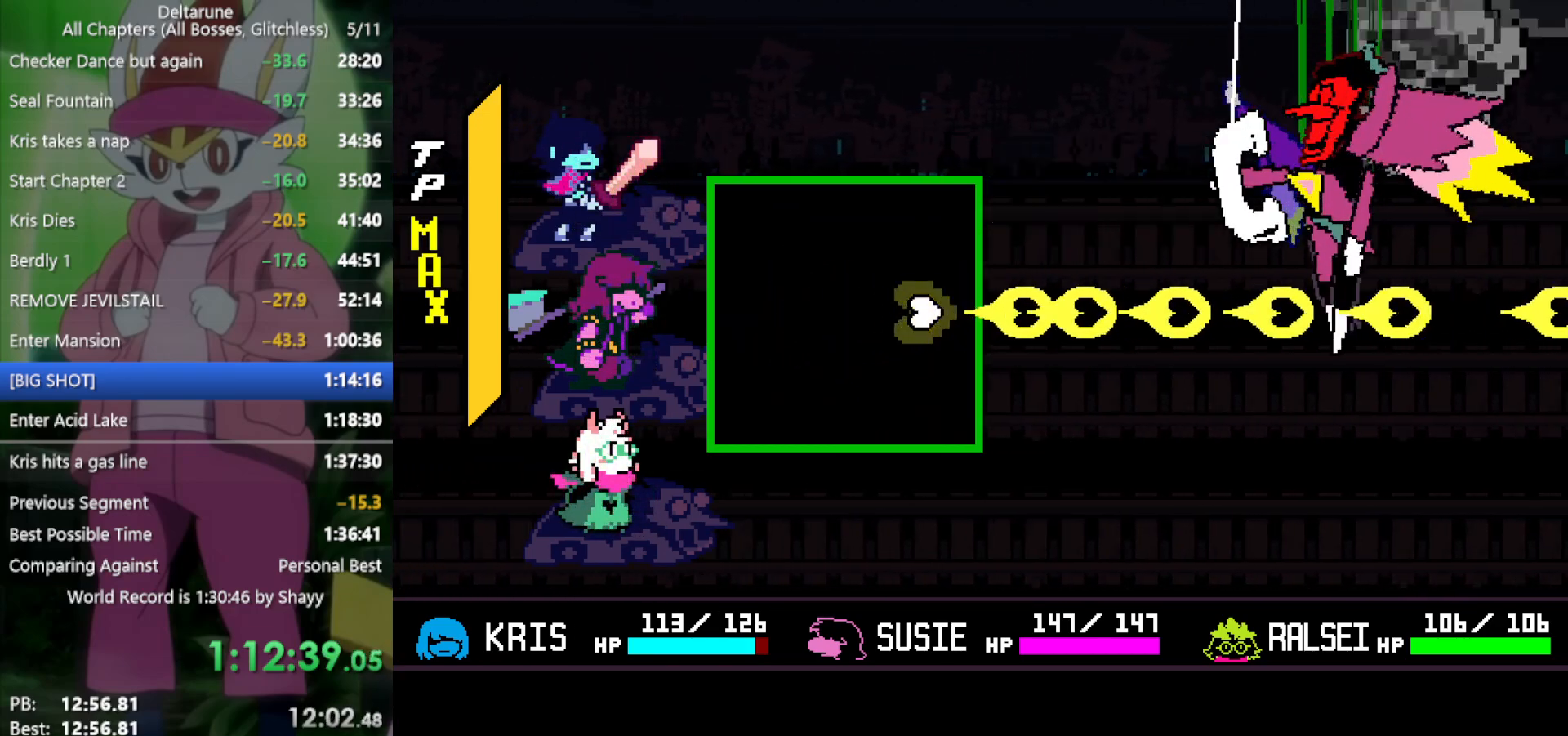
{"keys": ["left", "return"], "events": [[50, "left", "down"], [283, "down", "down"], [283, "left", "up"], [317, "right", "down"], [417, "down", "up"], [417, "right", "up"], [467, "left", "down"]]}